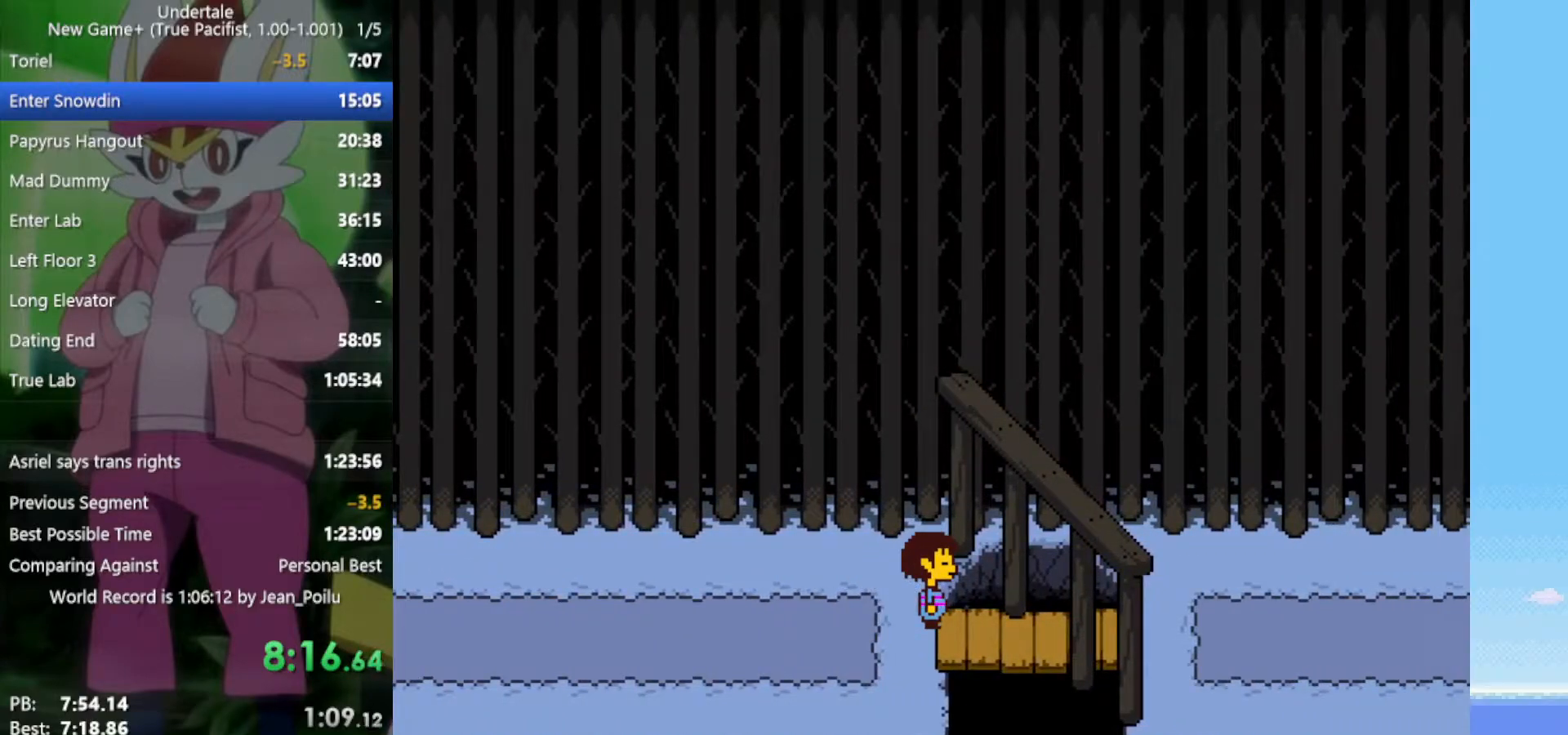
Gameplay with keyboard; each line is a JSON object with the keys held at the frame after it. "events" lists presses ("down") and releases ("up") of "c", "ctrl", "down", "left", "return", "right", "shift", "up", "x" and "z" between this image and that frame as [ms after this image, input, new state], when the widget could be followed in between. No other keys are recorded. Mouse input is not recorded.
{"keys": ["x", "z"], "events": [[50, "return", "up"], [50, "shift", "up"], [100, "z", "down"], [150, "return", "down"], [150, "shift", "down"], [150, "x", "down"], [183, "return", "up"], [183, "shift", "up"], [183, "x", "up"], [183, "z", "up"], [233, "return", "down"], [233, "shift", "down"], [233, "z", "down"], [283, "x", "down"], [333, "return", "up"], [333, "shift", "up"], [333, "x", "up"], [333, "z", "up"], [367, "return", "down"], [367, "shift", "down"], [417, "return", "up"], [417, "z", "down"], [467, "shift", "up"], [467, "x", "down"]]}
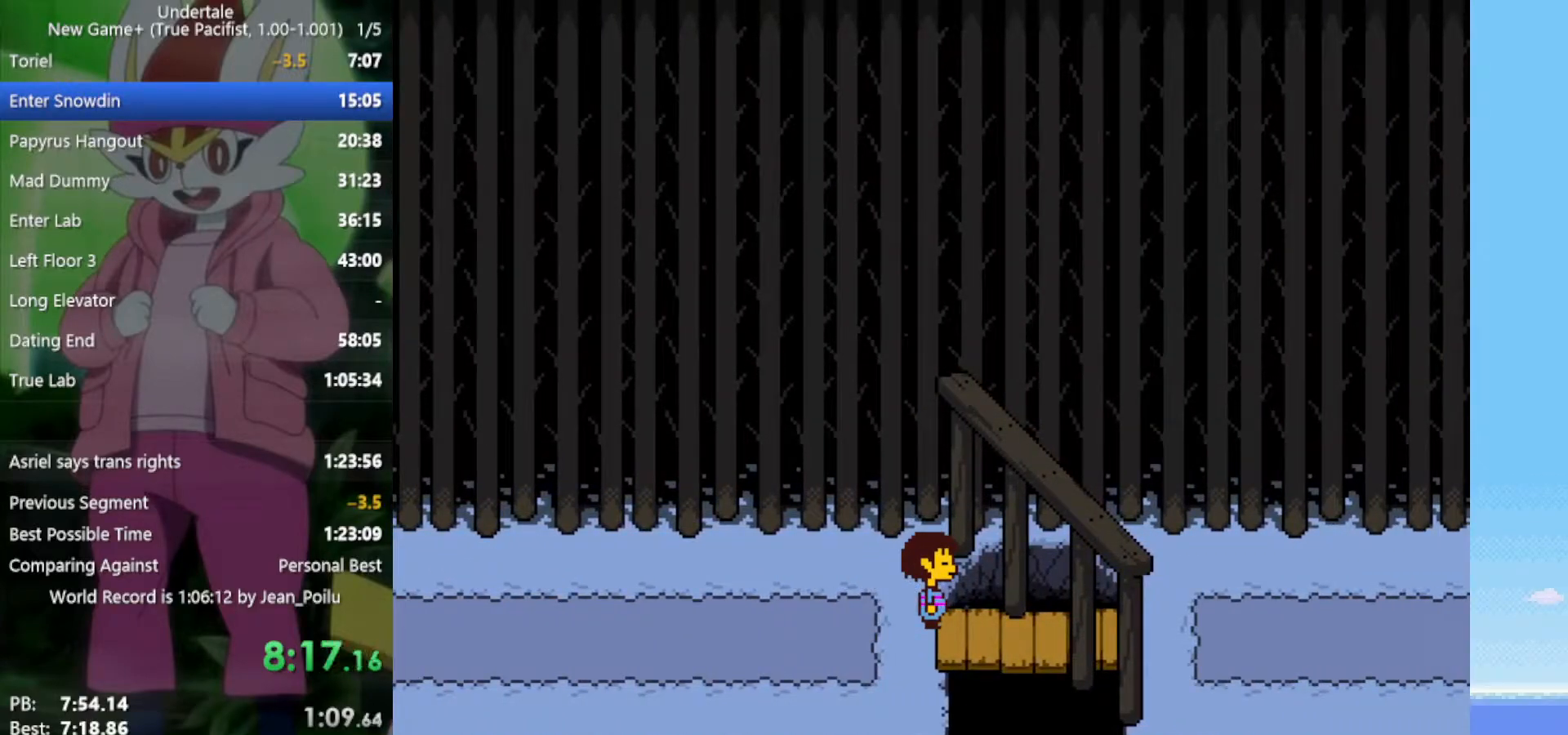
{"keys": ["x", "z"], "events": [[17, "return", "down"], [17, "shift", "down"], [17, "x", "up"], [17, "z", "up"], [50, "return", "up"], [50, "z", "down"], [100, "shift", "up"], [100, "x", "down"], [150, "return", "down"], [150, "shift", "down"], [150, "x", "up"], [150, "z", "up"], [233, "return", "up"], [233, "shift", "up"], [233, "x", "down"], [233, "z", "down"], [283, "z", "up"], [333, "return", "down"], [333, "shift", "down"], [333, "x", "up"], [383, "return", "up"], [383, "z", "down"], [417, "shift", "up"], [417, "x", "down"]]}
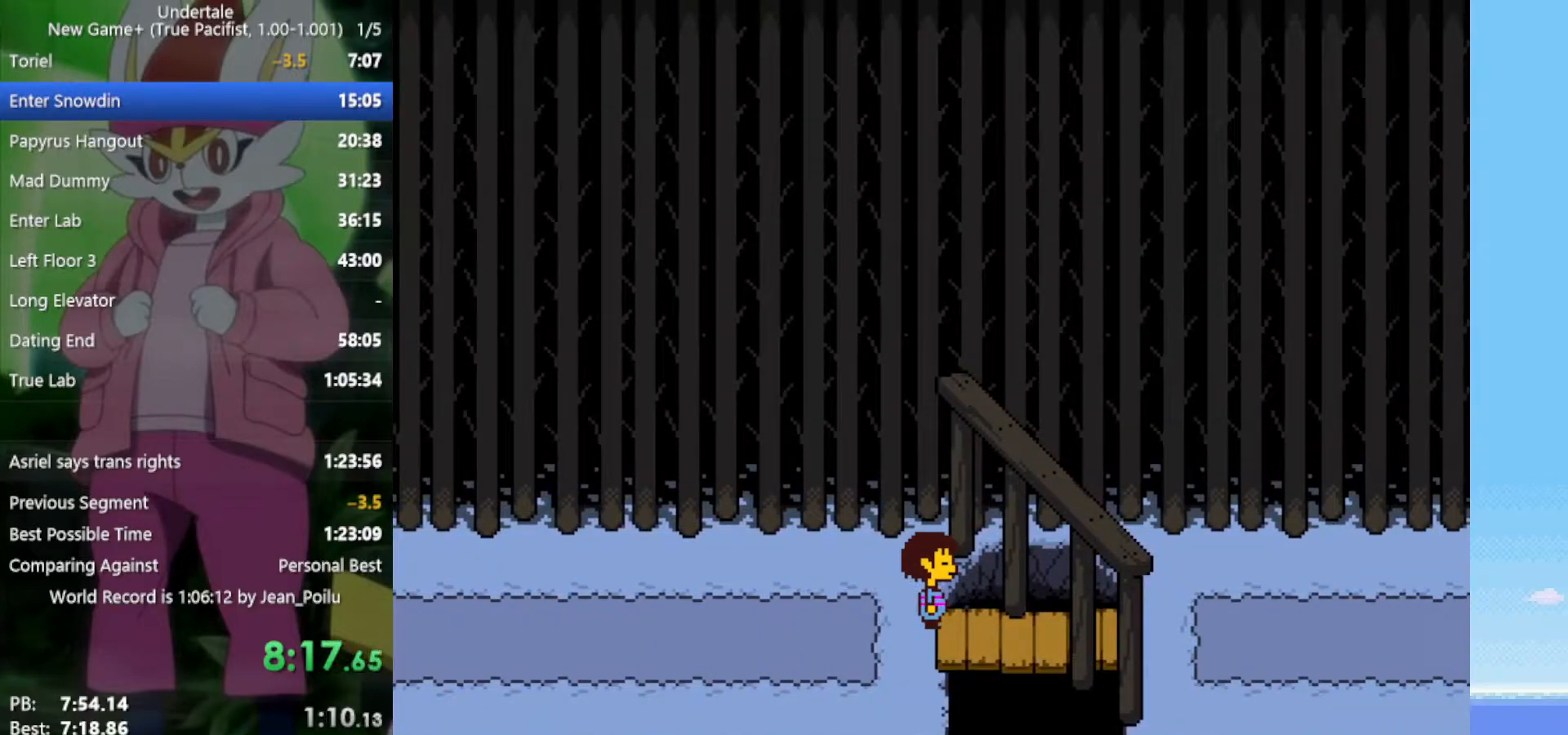
{"keys": [], "events": [[17, "return", "down"], [17, "x", "up"], [17, "z", "up"], [67, "shift", "down"], [100, "return", "up"], [100, "shift", "up"], [100, "z", "down"], [150, "x", "down"], [200, "z", "up"], [250, "return", "down"], [250, "shift", "down"], [250, "x", "up"], [283, "return", "up"], [283, "z", "down"], [333, "shift", "up"], [383, "x", "down"], [433, "return", "down"], [433, "shift", "down"], [433, "z", "up"], [467, "return", "up"], [467, "shift", "up"], [467, "x", "up"]]}
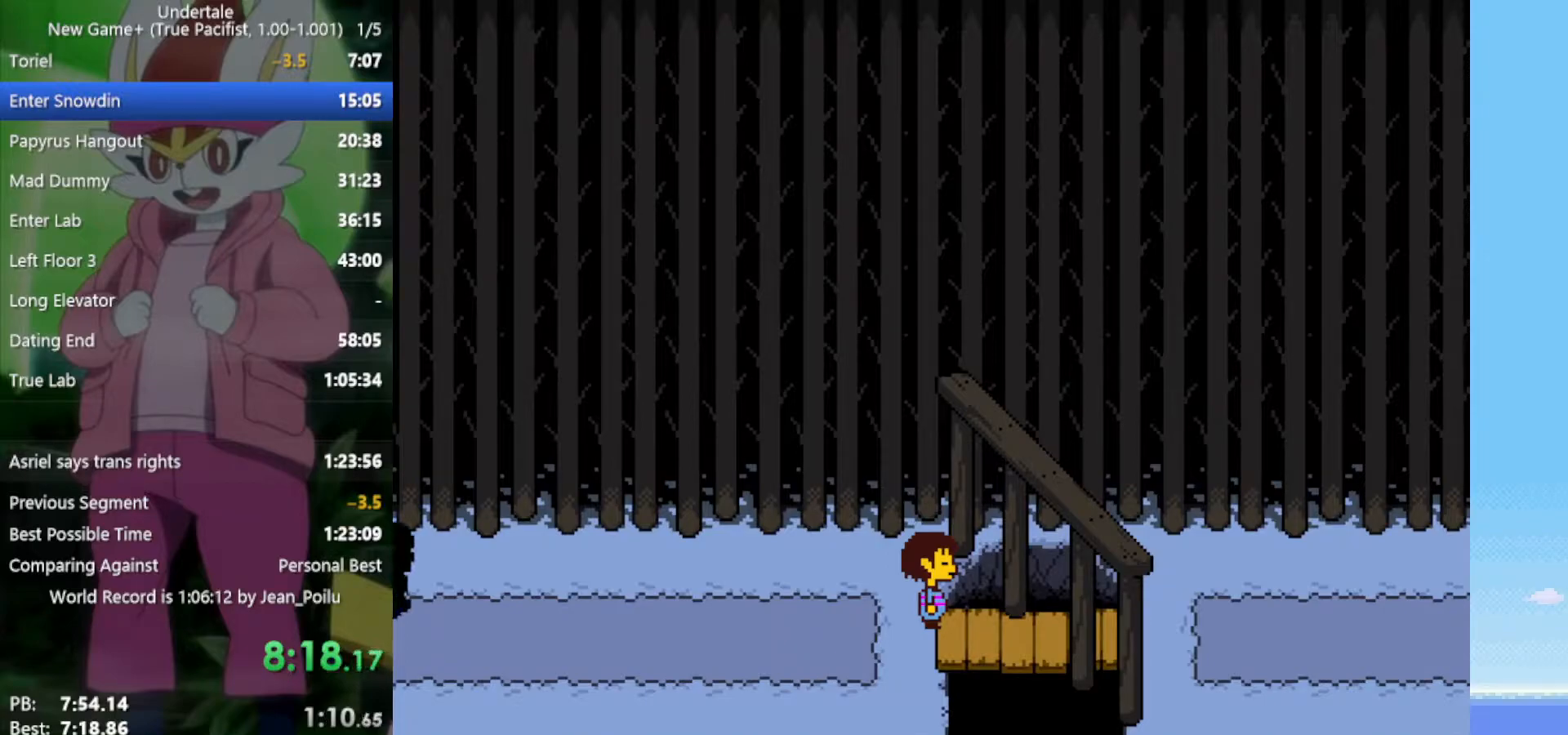
{"keys": ["z"], "events": [[17, "z", "down"], [67, "return", "down"], [67, "x", "down"], [117, "shift", "down"], [117, "z", "up"], [150, "return", "up"], [150, "shift", "up"], [150, "x", "up"], [200, "z", "down"], [250, "return", "down"], [250, "shift", "down"], [300, "x", "down"], [333, "return", "up"], [333, "shift", "up"], [333, "z", "up"], [383, "x", "up"], [433, "return", "down"], [433, "shift", "down"], [433, "z", "down"], [483, "return", "up"], [483, "shift", "up"]]}
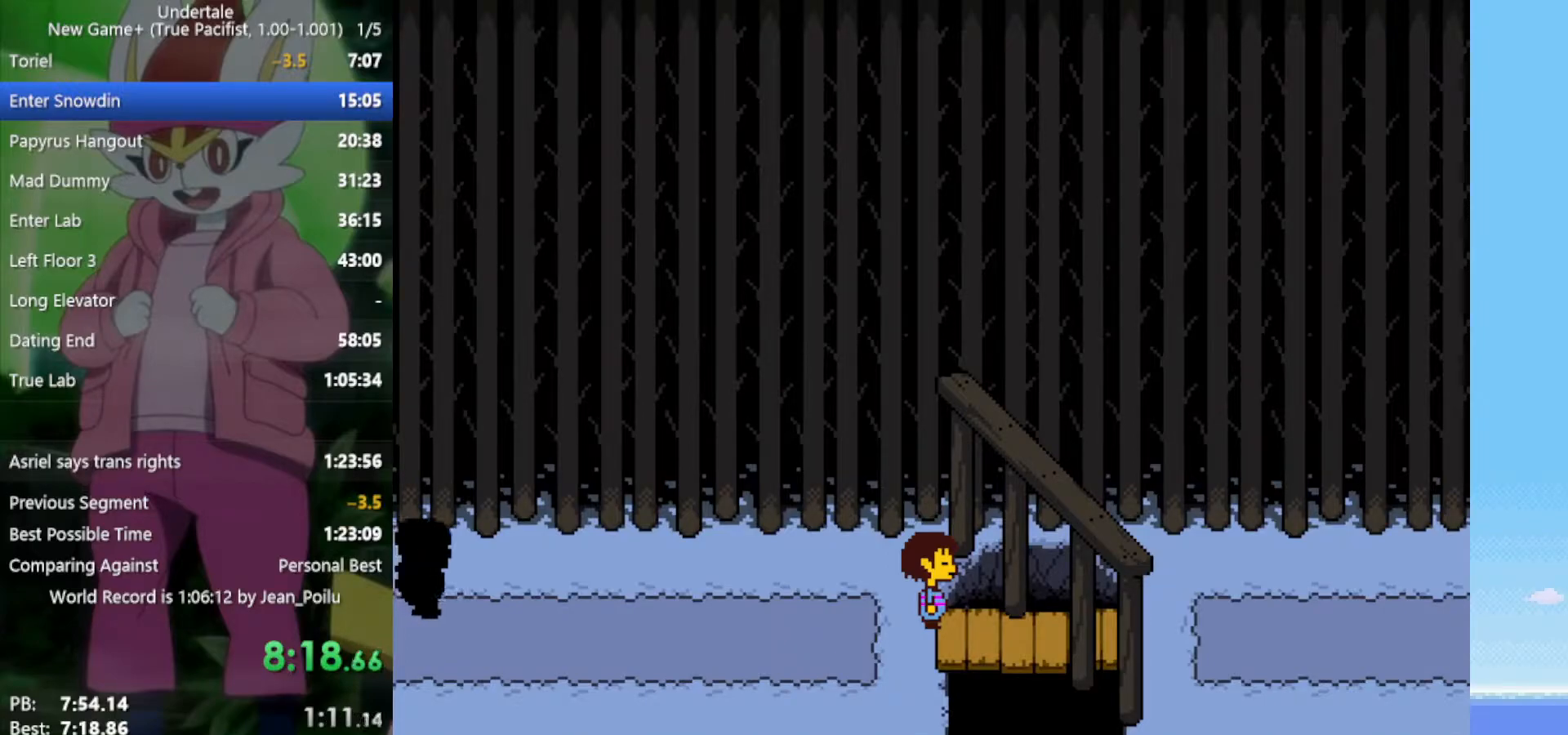
{"keys": ["z"], "events": [[17, "x", "down"], [67, "z", "up"], [117, "return", "down"], [117, "shift", "down"], [117, "x", "up"], [150, "return", "up"], [150, "shift", "up"], [150, "z", "down"], [200, "x", "down"], [300, "z", "up"], [333, "x", "up"], [483, "z", "down"]]}
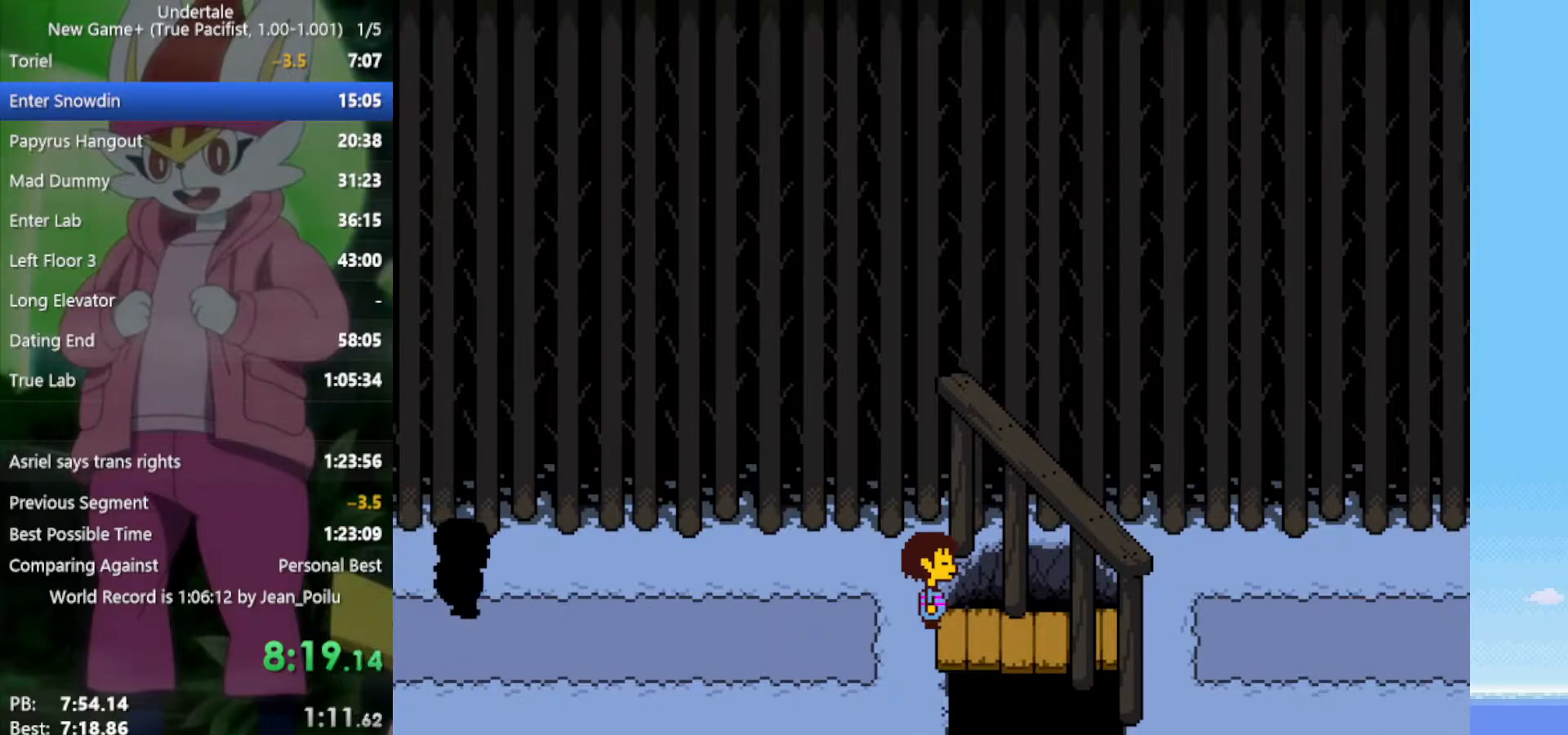
{"keys": ["return", "shift"], "events": [[67, "return", "down"], [67, "x", "down"], [117, "z", "up"], [167, "shift", "down"], [167, "x", "up"], [200, "return", "up"], [250, "shift", "up"], [300, "z", "down"], [350, "x", "down"], [383, "return", "down"], [383, "z", "up"], [483, "shift", "down"], [483, "x", "up"]]}
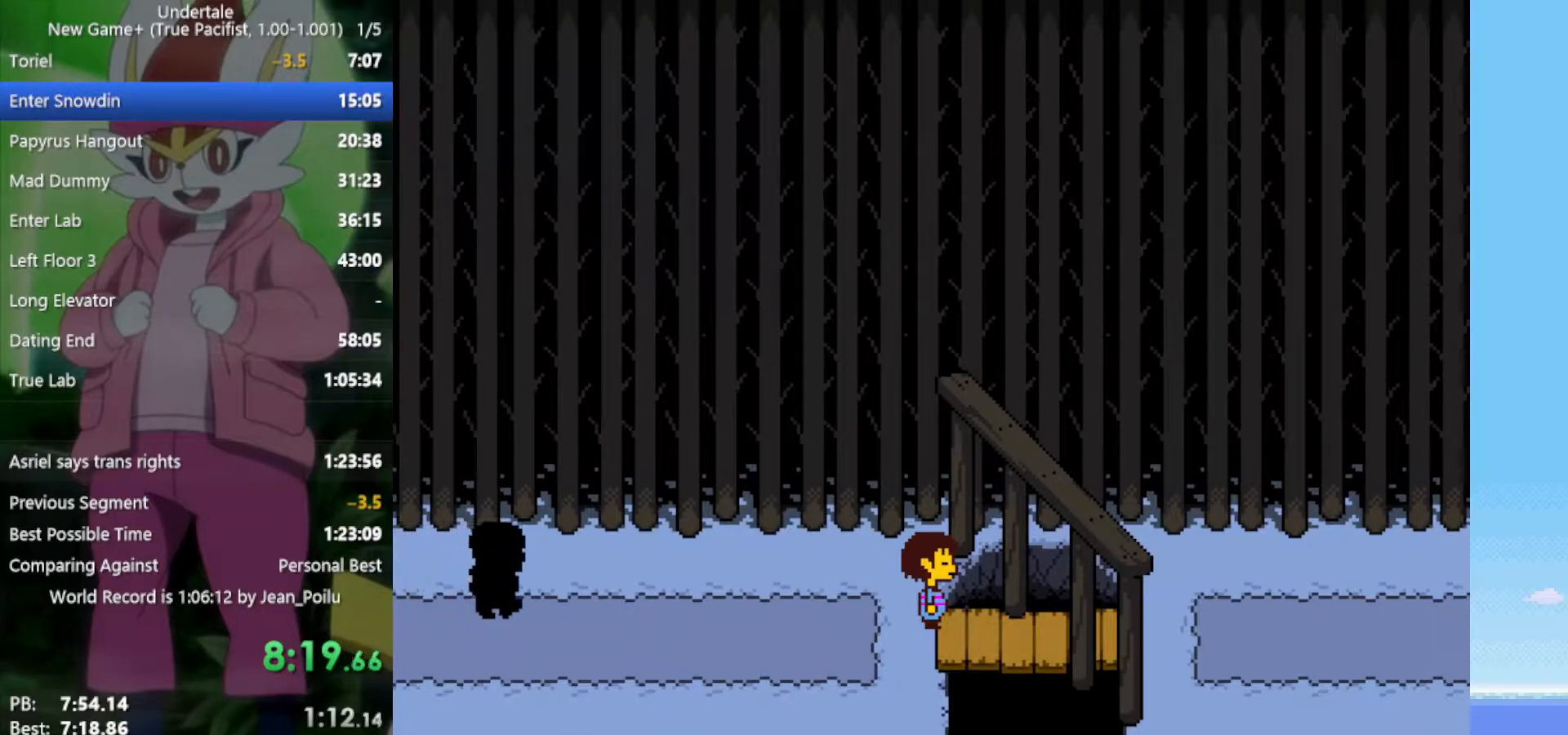
{"keys": ["return"], "events": [[33, "return", "up"], [67, "shift", "up"], [67, "z", "down"], [117, "x", "down"], [167, "return", "down"], [167, "z", "up"], [217, "x", "up"], [250, "shift", "down"], [300, "return", "up"], [300, "z", "down"], [350, "shift", "up"], [400, "x", "down"], [433, "return", "down"], [433, "z", "up"], [483, "x", "up"]]}
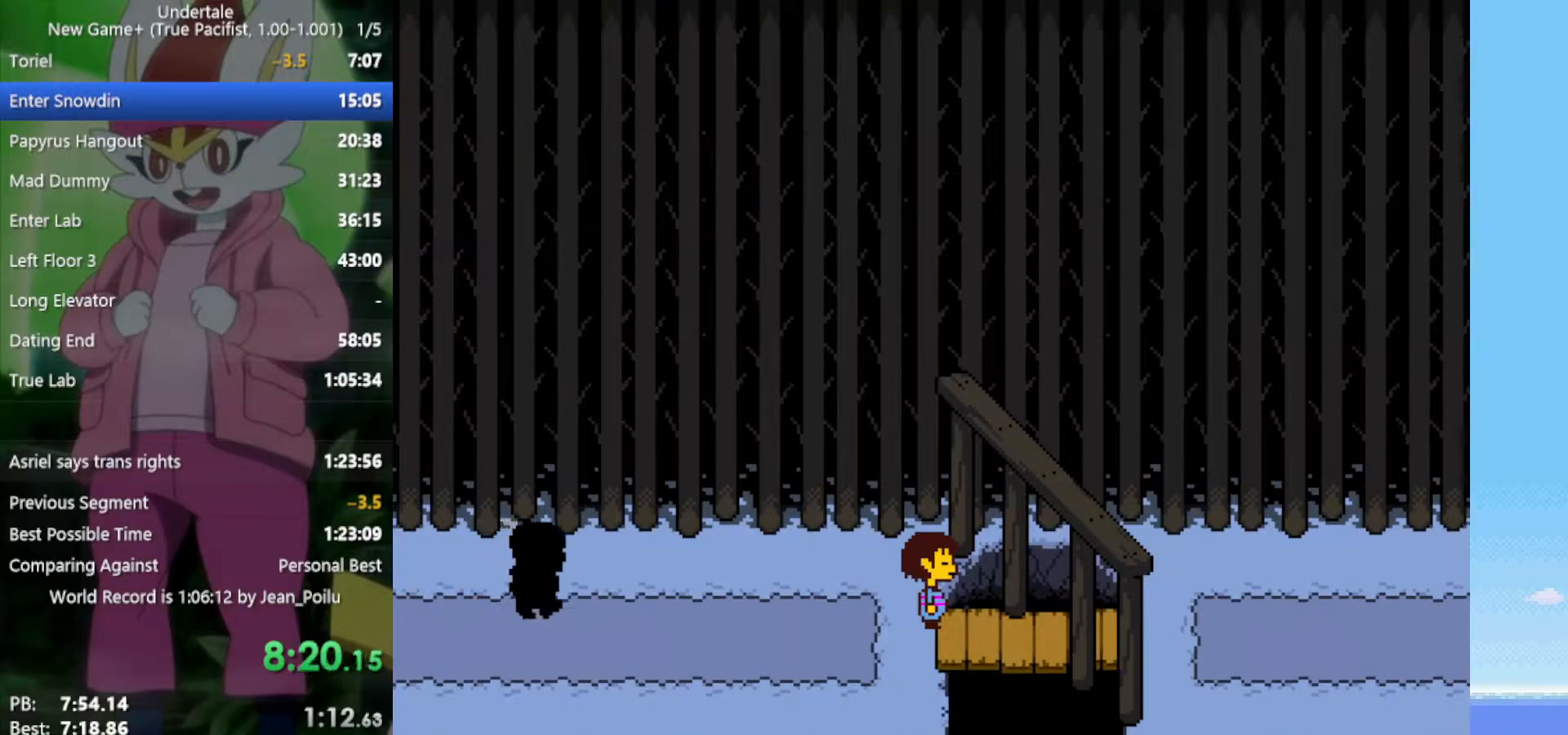
{"keys": ["return", "x"], "events": [[33, "shift", "down"], [83, "return", "up"], [83, "z", "down"], [133, "shift", "up"], [167, "x", "down"], [217, "return", "down"], [217, "z", "up"], [267, "x", "up"], [317, "return", "up"], [317, "shift", "down"], [350, "shift", "up"], [350, "z", "down"], [450, "x", "down"], [500, "return", "down"], [500, "z", "up"]]}
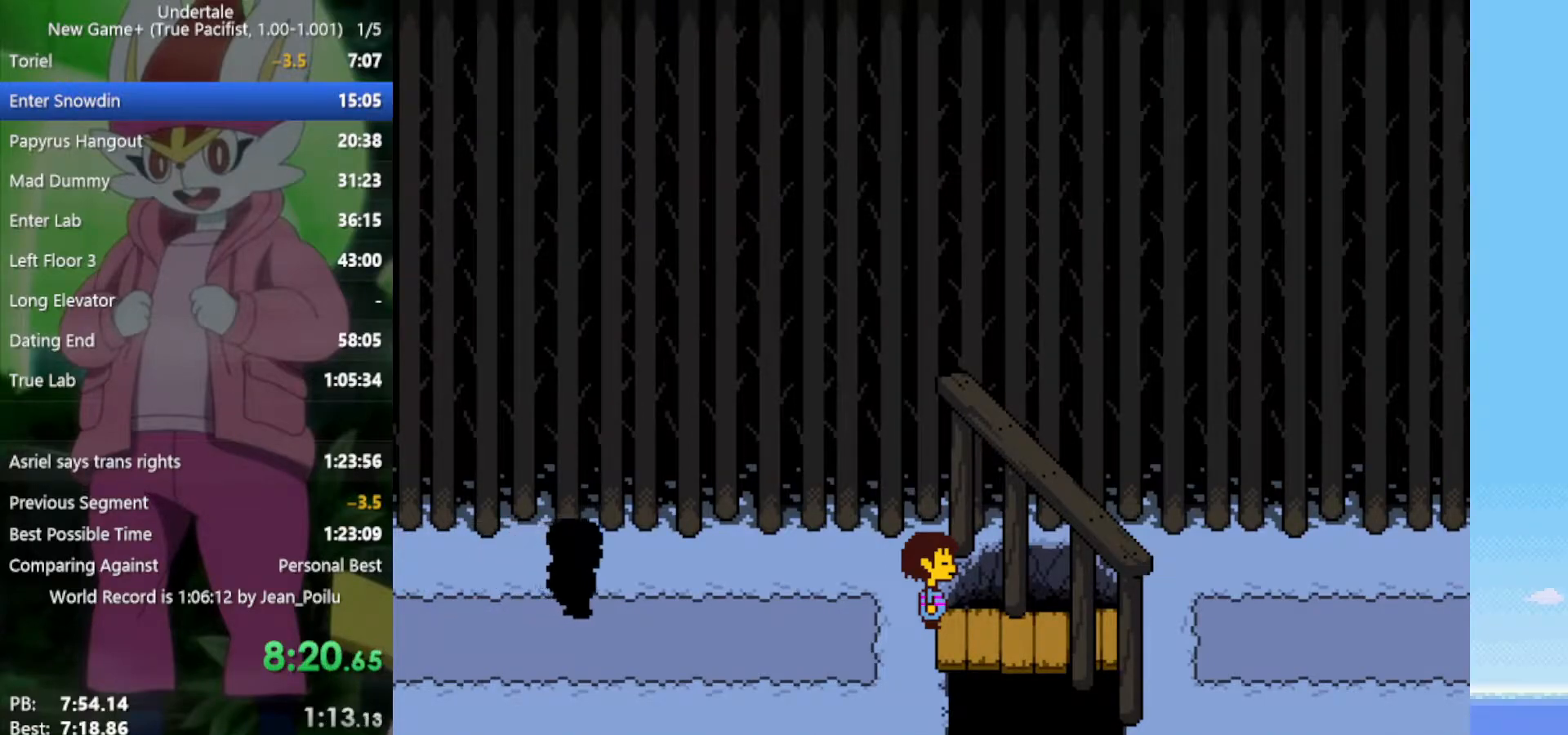
{"keys": ["return", "x"], "events": [[33, "shift", "down"], [33, "x", "up"], [83, "return", "up"], [133, "shift", "up"], [133, "z", "down"], [183, "x", "down"], [217, "return", "down"], [217, "z", "up"], [317, "shift", "down"], [317, "x", "up"], [350, "return", "up"], [350, "z", "down"], [400, "shift", "up"], [450, "x", "down"], [450, "z", "up"], [500, "return", "down"]]}
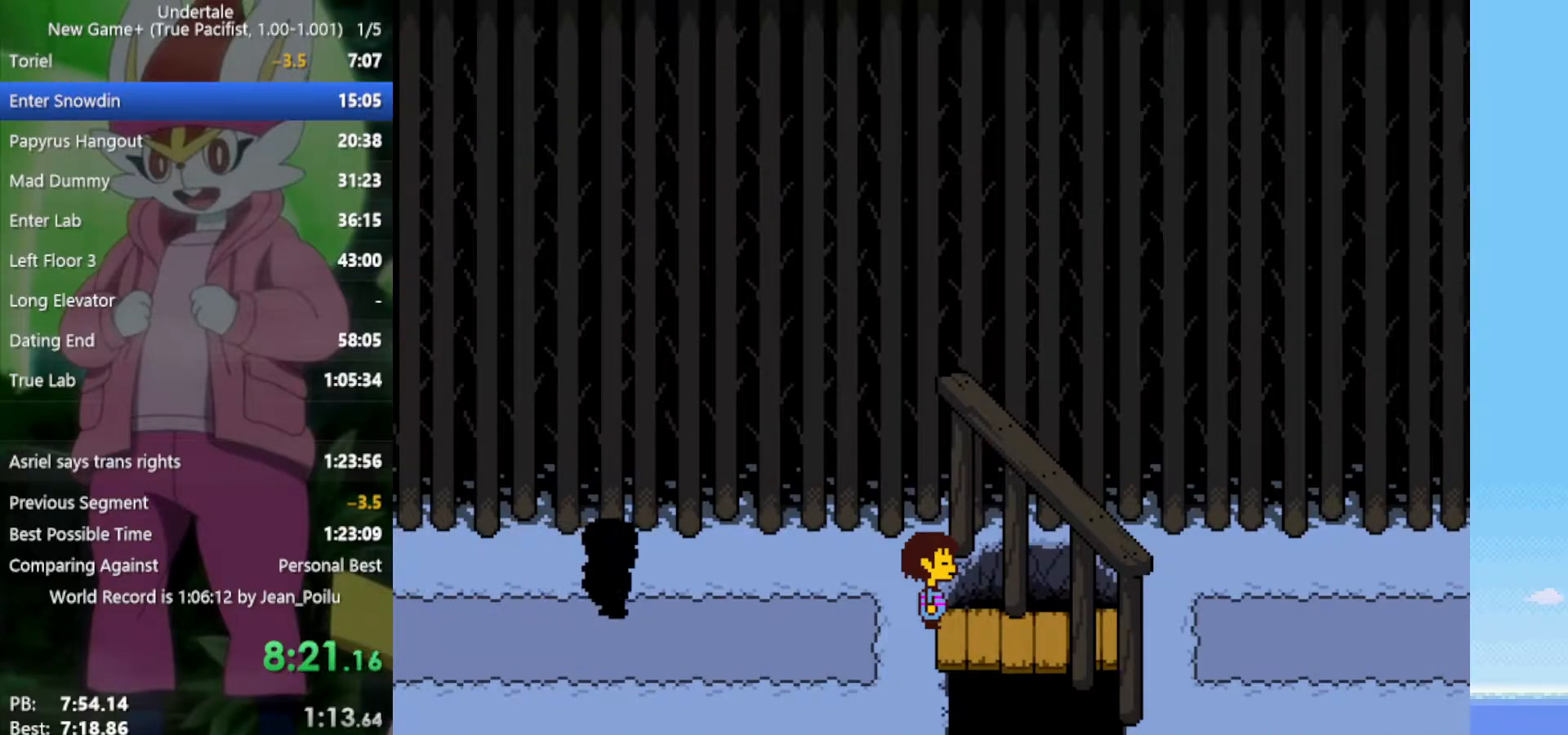
{"keys": [], "events": [[33, "x", "up"], [83, "shift", "down"], [83, "z", "down"], [133, "return", "up"], [183, "shift", "up"], [183, "x", "down"], [217, "z", "up"], [267, "return", "down"], [267, "x", "up"], [317, "z", "down"], [367, "shift", "down"], [400, "return", "up"], [400, "x", "down"], [450, "shift", "up"], [450, "z", "up"], [500, "x", "up"]]}
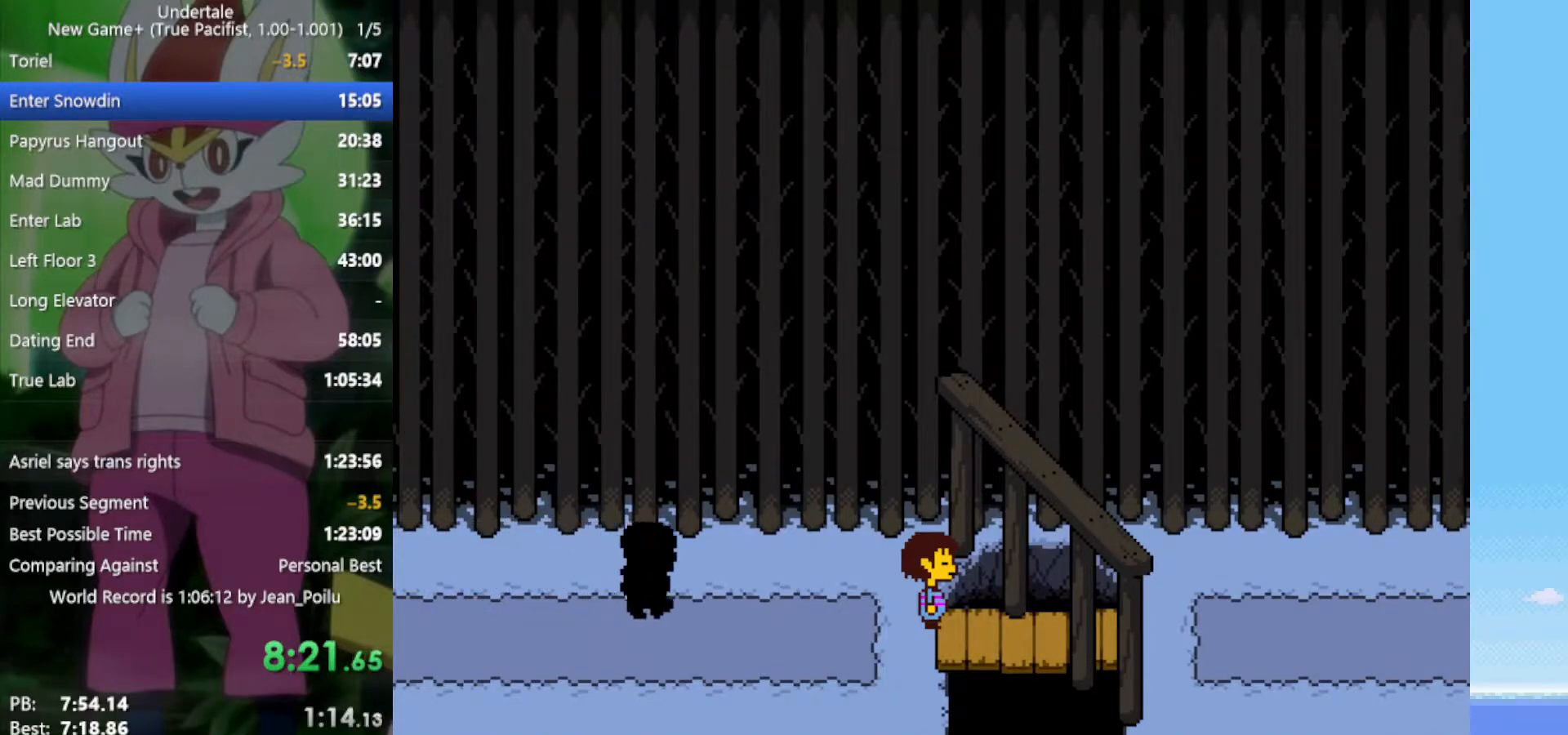
{"keys": ["return", "shift"], "events": [[50, "return", "down"], [83, "z", "down"], [133, "shift", "down"], [133, "x", "down"], [183, "return", "up"], [183, "z", "up"], [233, "shift", "up"], [267, "x", "up"], [317, "z", "down"], [417, "x", "down"], [450, "return", "down"], [450, "z", "up"], [500, "shift", "down"], [500, "x", "up"]]}
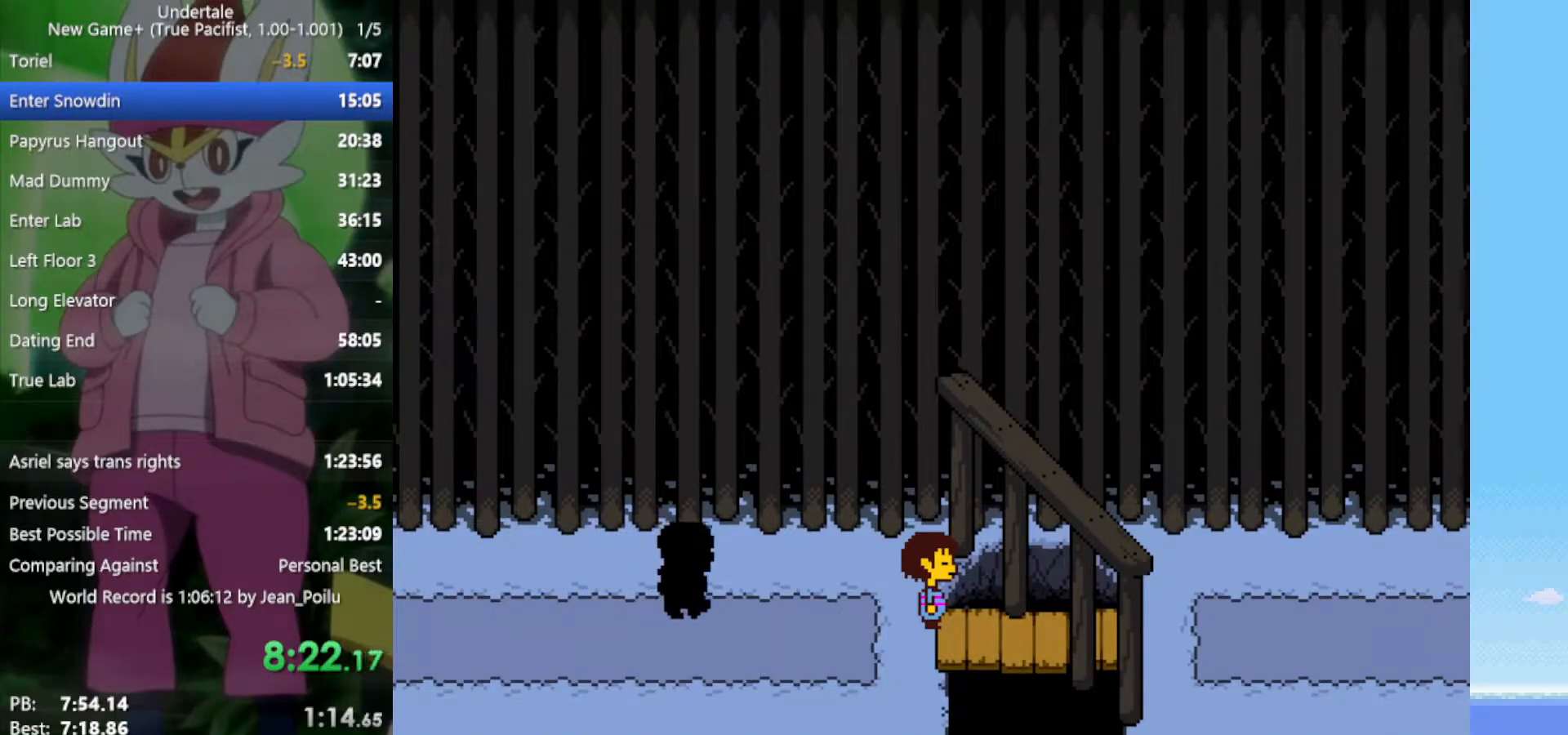
{"keys": ["z"], "events": [[50, "return", "up"], [100, "shift", "up"], [133, "z", "down"], [233, "x", "down"], [267, "return", "down"], [267, "z", "up"], [317, "shift", "down"], [317, "x", "up"], [400, "return", "up"], [450, "shift", "up"], [450, "z", "down"]]}
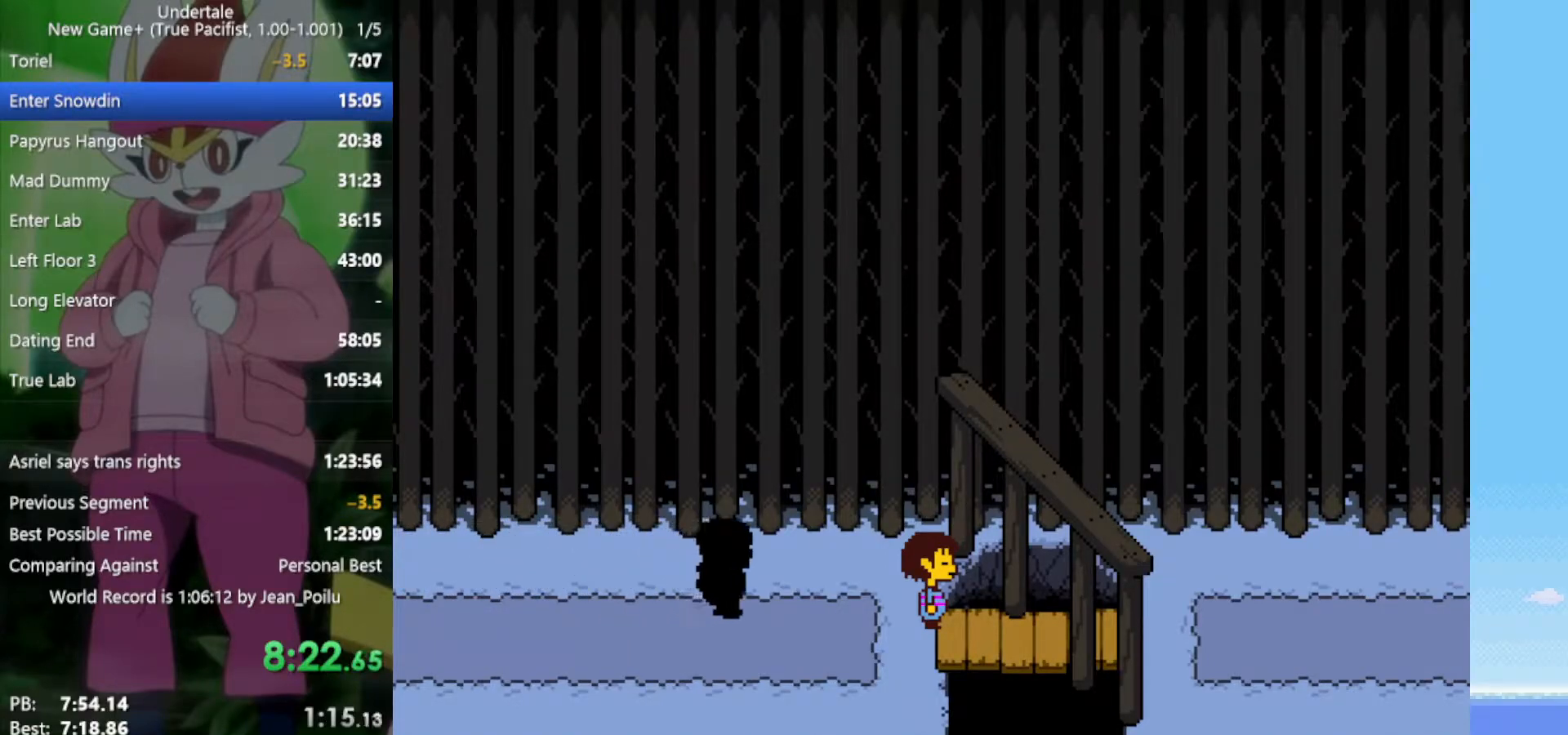
{"keys": ["z"], "events": [[50, "x", "down"], [50, "z", "up"], [83, "return", "down"], [83, "x", "up"], [133, "shift", "down"], [183, "return", "up"], [233, "shift", "up"], [233, "z", "down"], [317, "x", "down"], [317, "z", "up"], [367, "return", "down"], [367, "x", "up"], [417, "shift", "down"], [500, "return", "up"], [500, "shift", "up"], [500, "z", "down"]]}
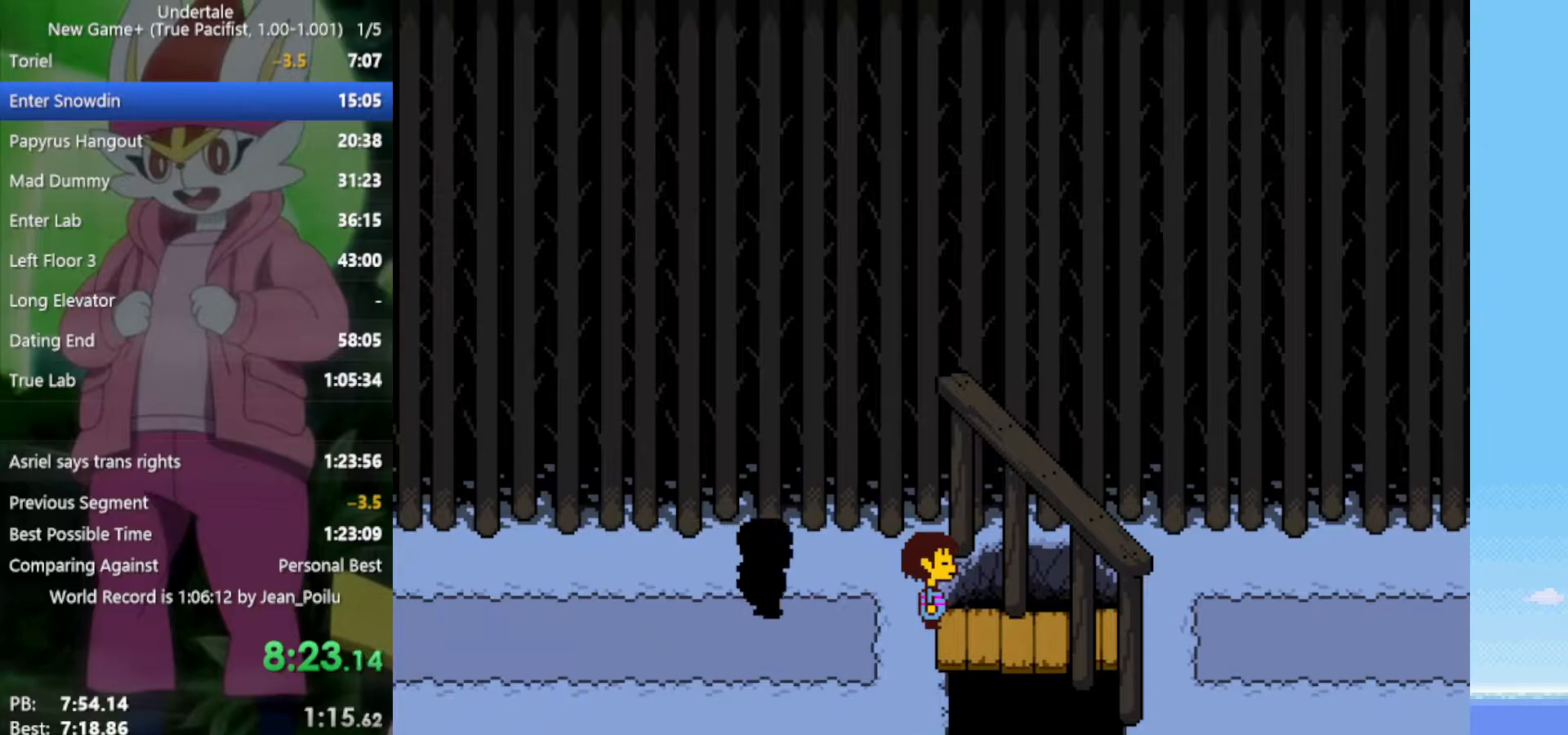
{"keys": ["return"], "events": [[50, "x", "down"], [150, "return", "down"], [150, "x", "up"], [150, "z", "up"], [233, "shift", "down"], [283, "return", "up"], [283, "z", "down"], [333, "shift", "up"], [333, "x", "down"], [367, "z", "up"], [417, "x", "up"], [467, "return", "down"]]}
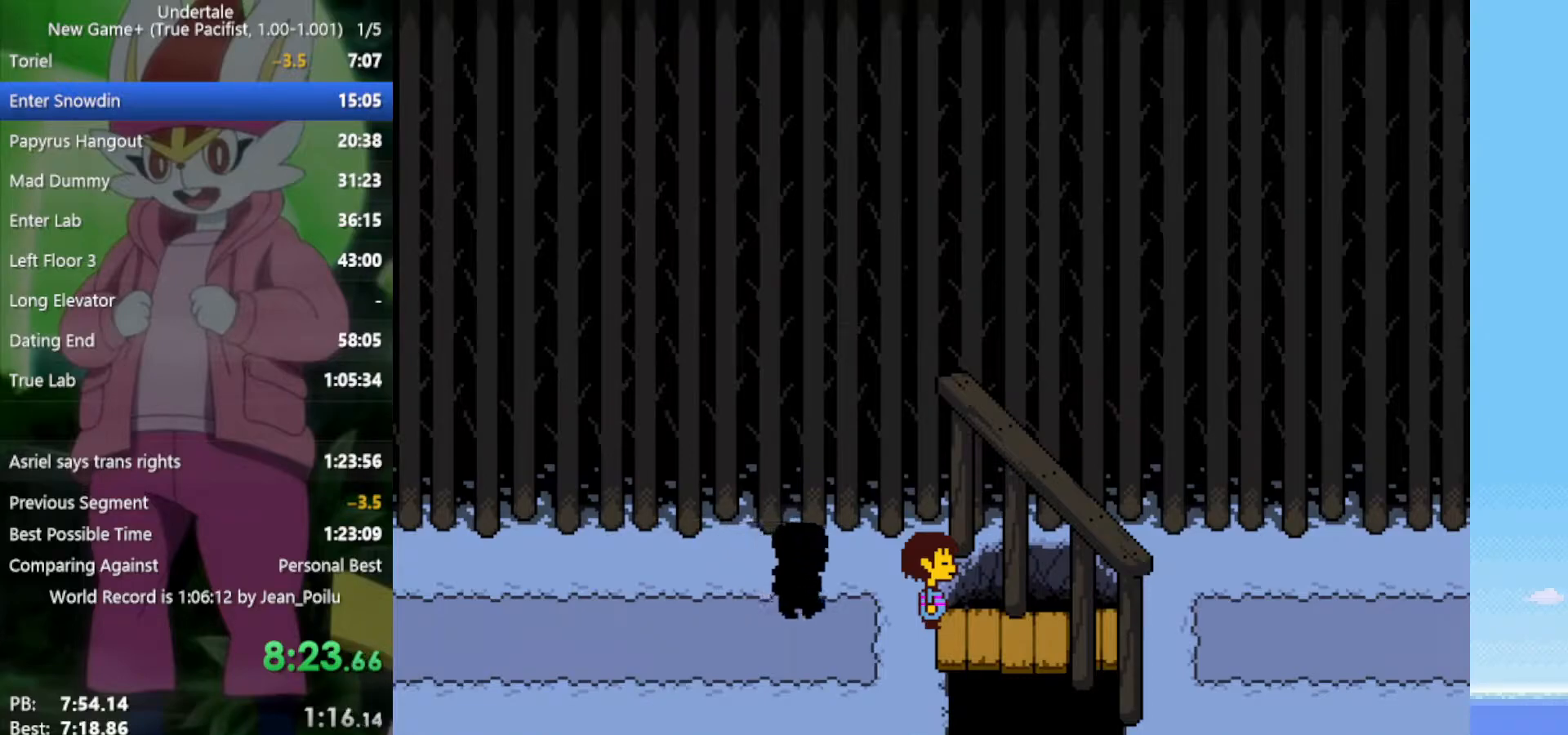
{"keys": [], "events": [[17, "shift", "down"], [17, "z", "down"], [50, "return", "up"], [50, "x", "down"], [100, "shift", "up"], [100, "z", "up"], [150, "x", "up"], [233, "return", "down"], [283, "z", "down"], [333, "shift", "down"], [333, "x", "down"], [383, "return", "up"], [383, "z", "up"], [417, "shift", "up"], [417, "x", "up"]]}
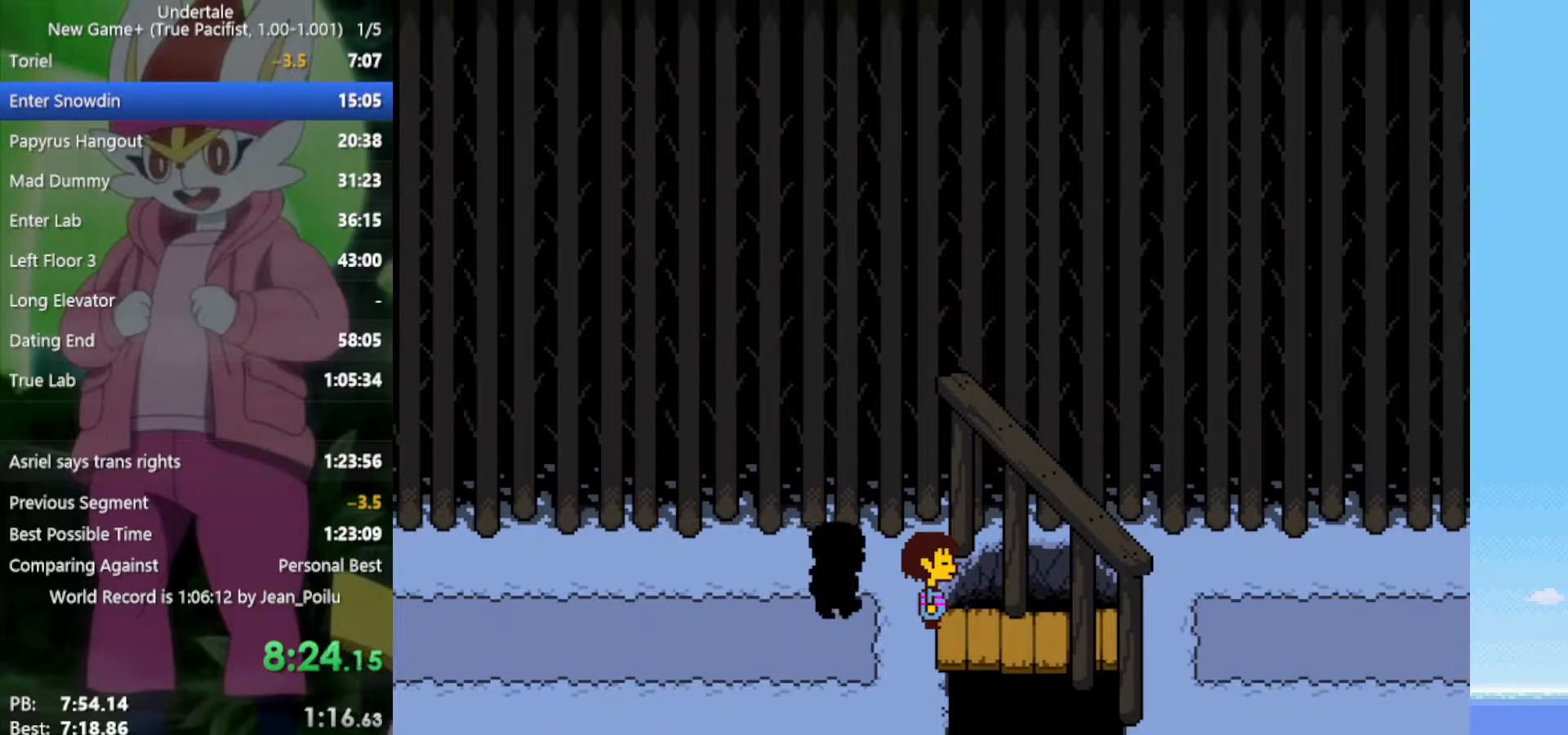
{"keys": [], "events": [[67, "return", "down"], [67, "z", "down"], [100, "shift", "down"], [100, "x", "down"], [150, "return", "up"], [150, "z", "up"], [200, "shift", "up"], [200, "x", "up"], [283, "return", "down"], [283, "shift", "down"], [283, "x", "down"], [283, "z", "down"], [333, "return", "up"], [333, "shift", "up"], [333, "z", "up"], [383, "x", "up"], [433, "return", "down"], [433, "shift", "down"], [433, "x", "down"], [433, "z", "down"], [467, "return", "up"], [467, "shift", "up"], [467, "x", "up"], [467, "z", "up"]]}
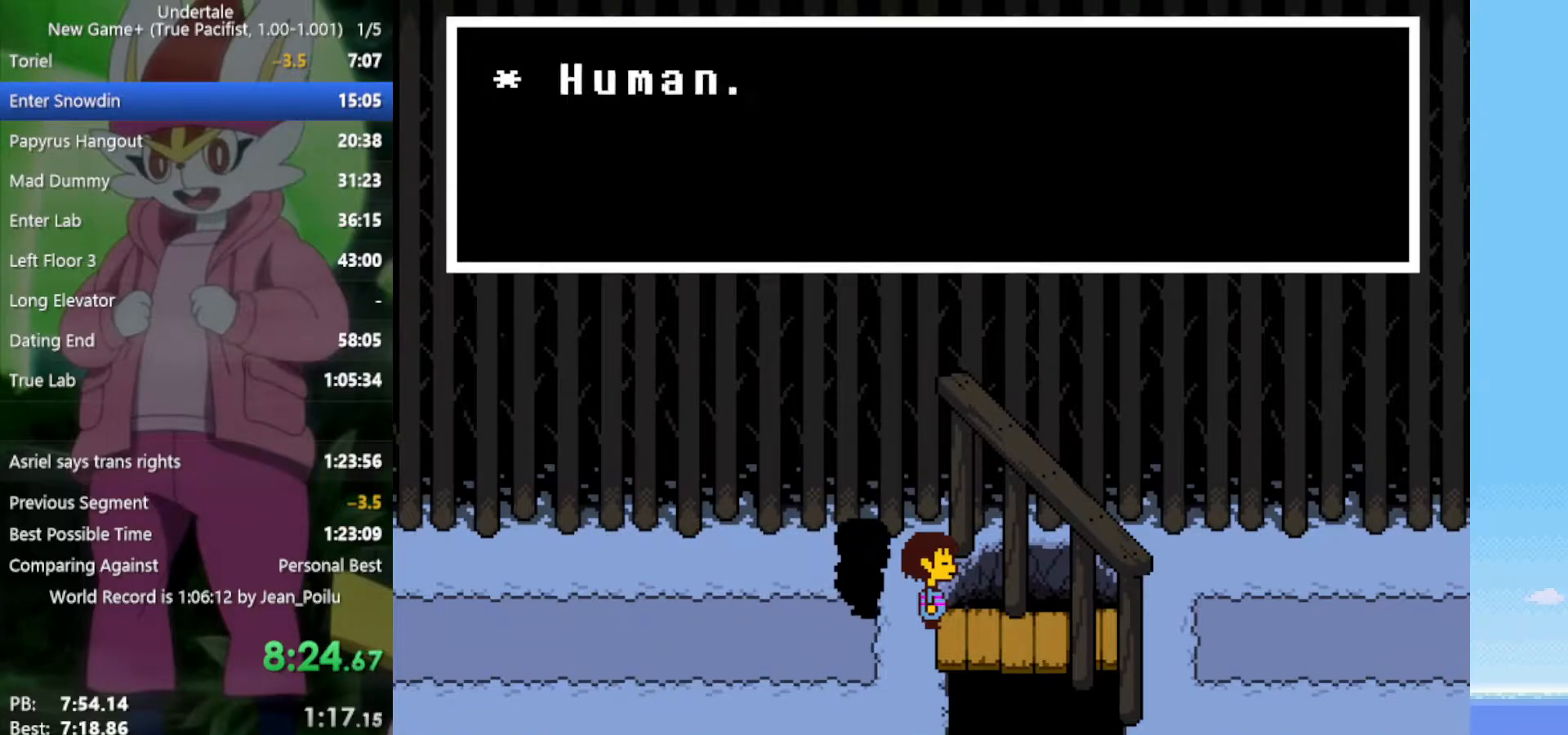
{"keys": ["x", "z"], "events": [[67, "x", "down"], [67, "z", "down"], [117, "shift", "down"], [117, "x", "up"], [117, "z", "up"], [150, "shift", "up"], [200, "return", "down"], [200, "x", "down"], [200, "z", "down"], [250, "x", "up"], [250, "z", "up"], [283, "return", "up"], [333, "return", "down"], [333, "shift", "down"], [333, "x", "down"], [333, "z", "down"], [383, "return", "up"], [383, "shift", "up"], [383, "x", "up"], [383, "z", "up"], [433, "return", "down"], [433, "shift", "down"], [483, "return", "up"], [483, "shift", "up"], [483, "x", "down"], [483, "z", "down"]]}
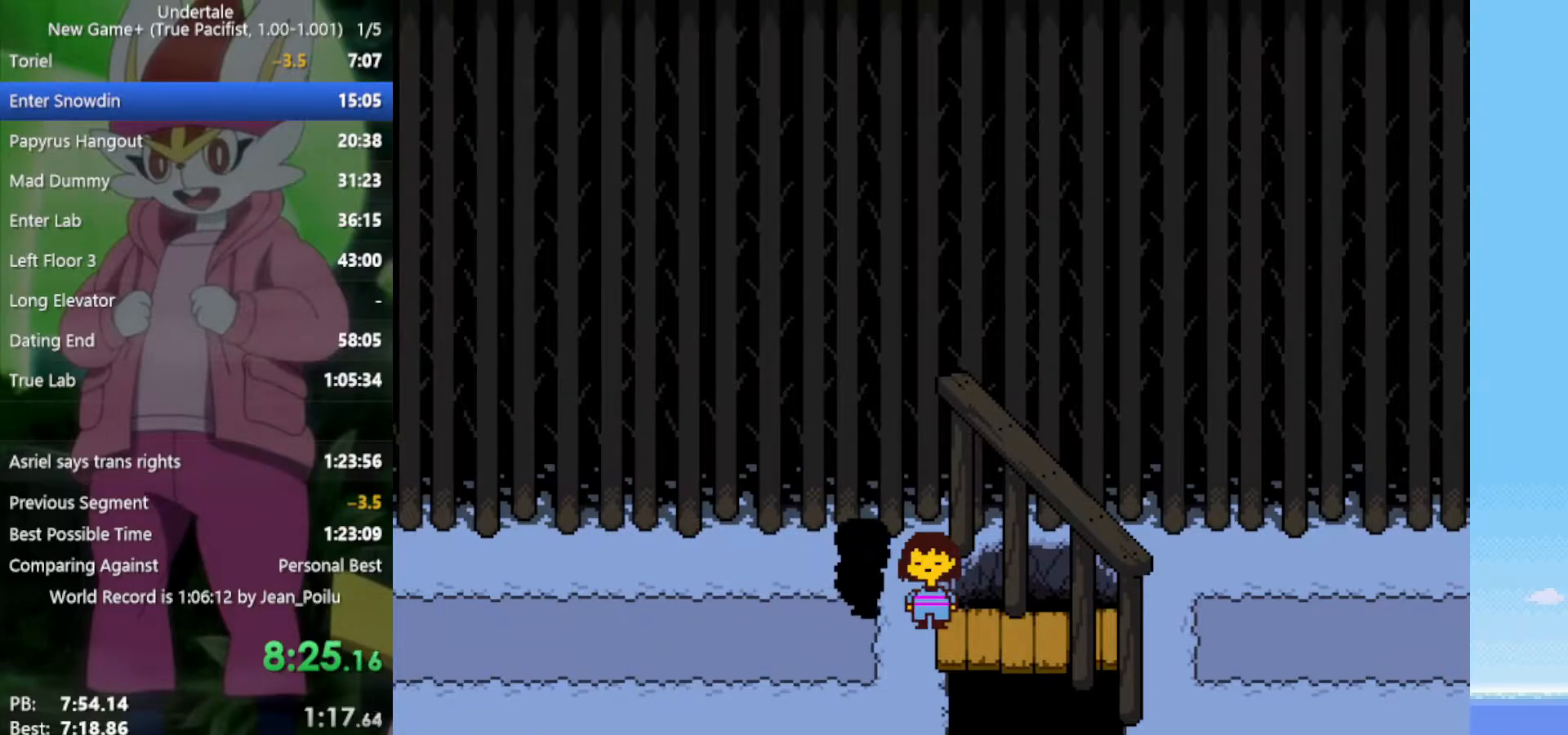
{"keys": ["right"], "events": [[17, "x", "up"], [17, "z", "up"], [117, "x", "down"], [117, "z", "down"], [200, "x", "up"], [200, "z", "up"], [300, "z", "down"], [333, "right", "down"], [333, "x", "down"], [383, "z", "up"], [433, "x", "up"]]}
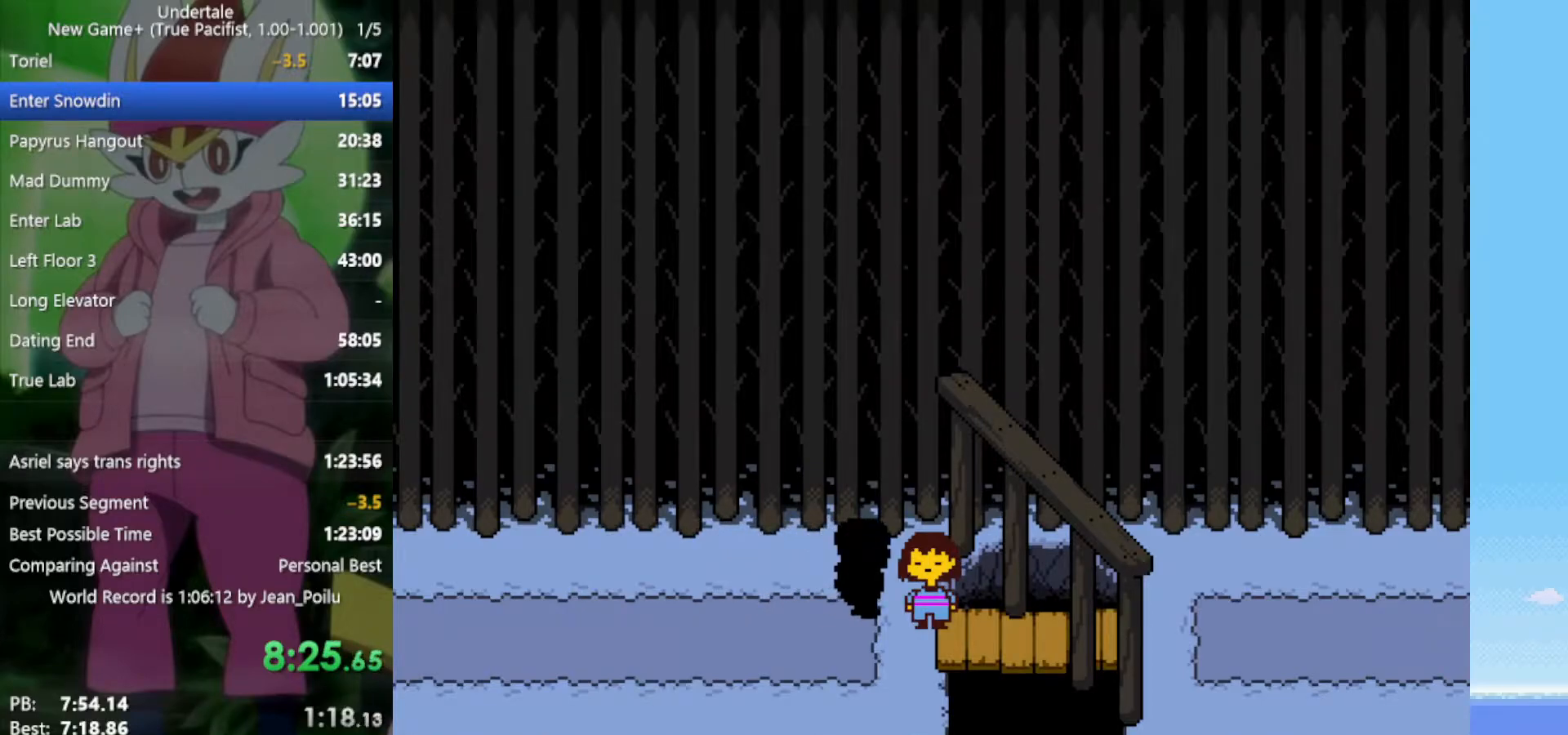
{"keys": ["right", "x", "z"], "events": [[17, "return", "down"], [17, "shift", "down"], [17, "x", "down"], [17, "z", "down"], [67, "return", "up"], [67, "shift", "up"], [67, "x", "up"], [67, "z", "up"], [167, "return", "down"], [167, "shift", "down"], [167, "x", "down"], [167, "z", "down"], [217, "return", "up"], [217, "shift", "up"], [217, "x", "up"], [217, "z", "up"], [300, "return", "down"], [300, "shift", "down"], [300, "x", "down"], [300, "z", "down"], [350, "return", "up"], [350, "shift", "up"], [350, "z", "up"], [383, "return", "down"], [383, "shift", "down"], [383, "x", "up"], [433, "return", "up"], [433, "shift", "up"], [433, "x", "down"], [433, "z", "down"]]}
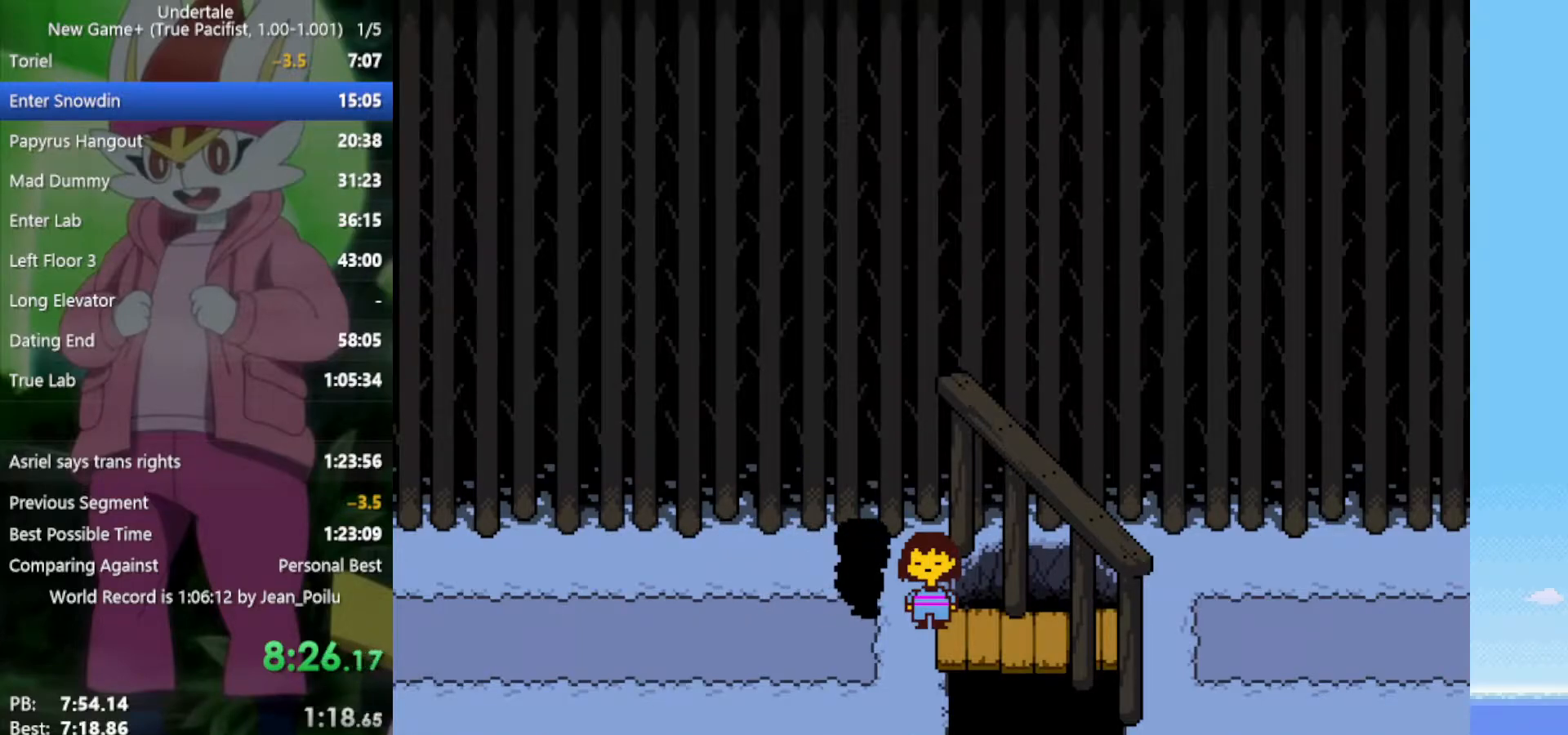
{"keys": ["right", "x"], "events": [[33, "x", "up"], [33, "z", "up"], [83, "return", "down"], [83, "shift", "down"], [83, "x", "down"], [83, "z", "down"], [117, "shift", "up"], [117, "x", "up"], [167, "return", "up"], [167, "z", "up"], [217, "z", "down"], [250, "return", "down"], [250, "shift", "down"], [250, "x", "down"], [300, "return", "up"], [300, "shift", "up"], [300, "x", "up"], [300, "z", "up"], [400, "return", "down"], [400, "z", "down"], [433, "shift", "down"], [433, "x", "down"], [483, "return", "up"], [483, "shift", "up"], [483, "z", "up"]]}
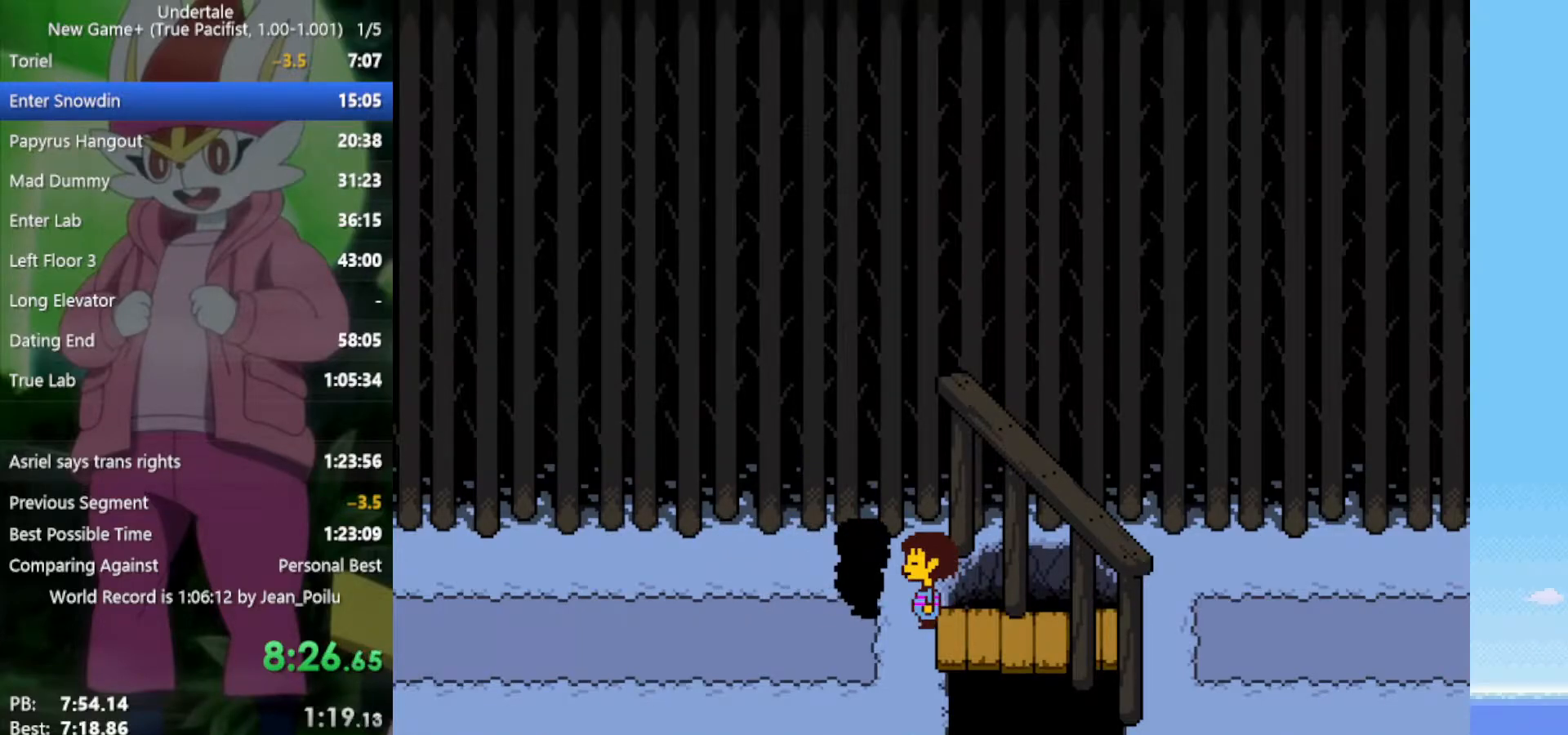
{"keys": ["right", "x", "z"], "events": [[33, "x", "up"], [167, "z", "down"], [217, "x", "down"], [267, "z", "up"], [317, "return", "down"], [317, "x", "up"], [350, "shift", "down"], [450, "return", "up"], [450, "shift", "up"], [450, "z", "down"], [500, "x", "down"]]}
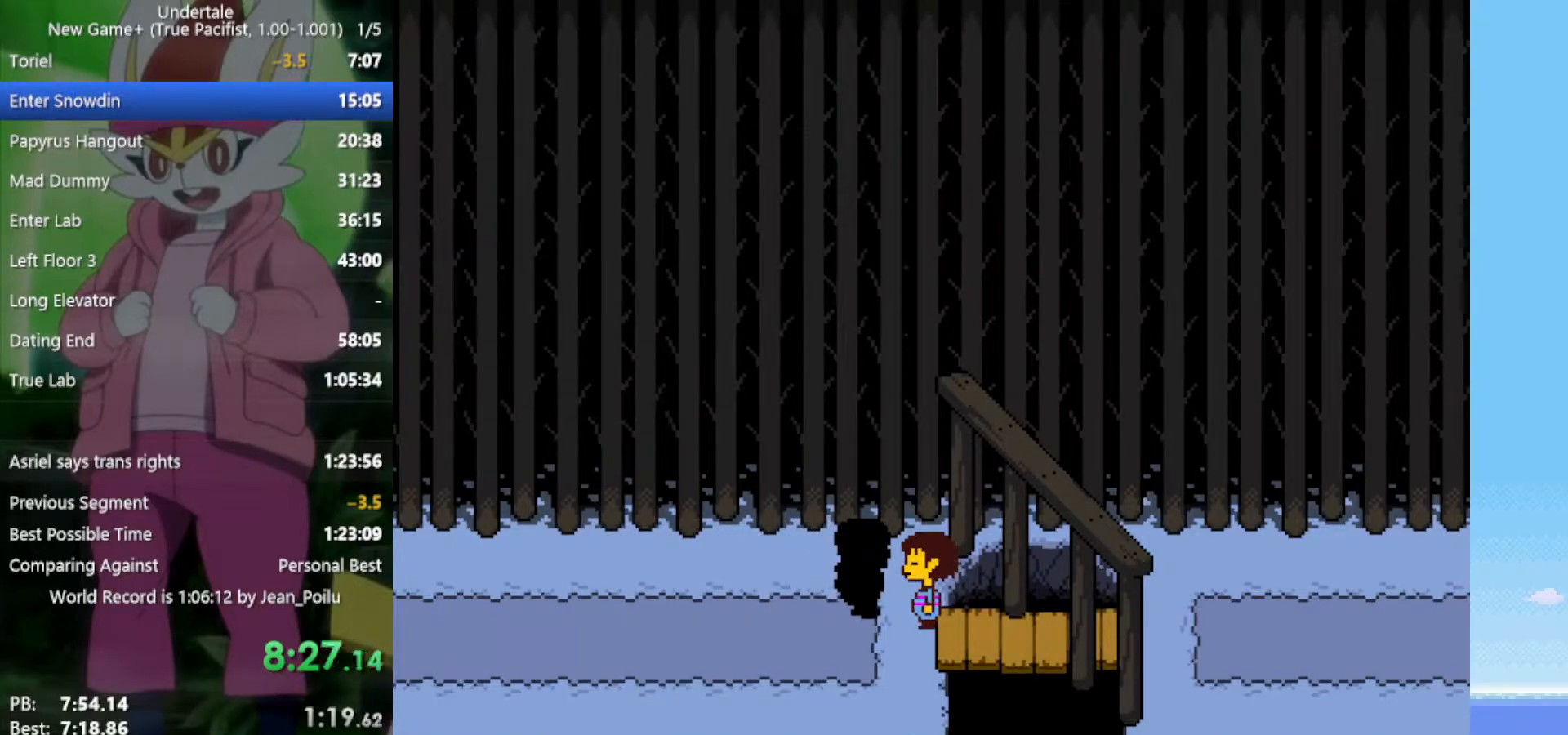
{"keys": ["right", "z"], "events": [[33, "z", "up"], [83, "x", "up"], [133, "return", "down"], [133, "shift", "down"], [217, "return", "up"], [217, "shift", "up"], [217, "z", "down"], [267, "x", "down"], [317, "z", "up"], [367, "x", "up"], [400, "return", "down"], [400, "shift", "down"], [500, "return", "up"], [500, "shift", "up"], [500, "z", "down"]]}
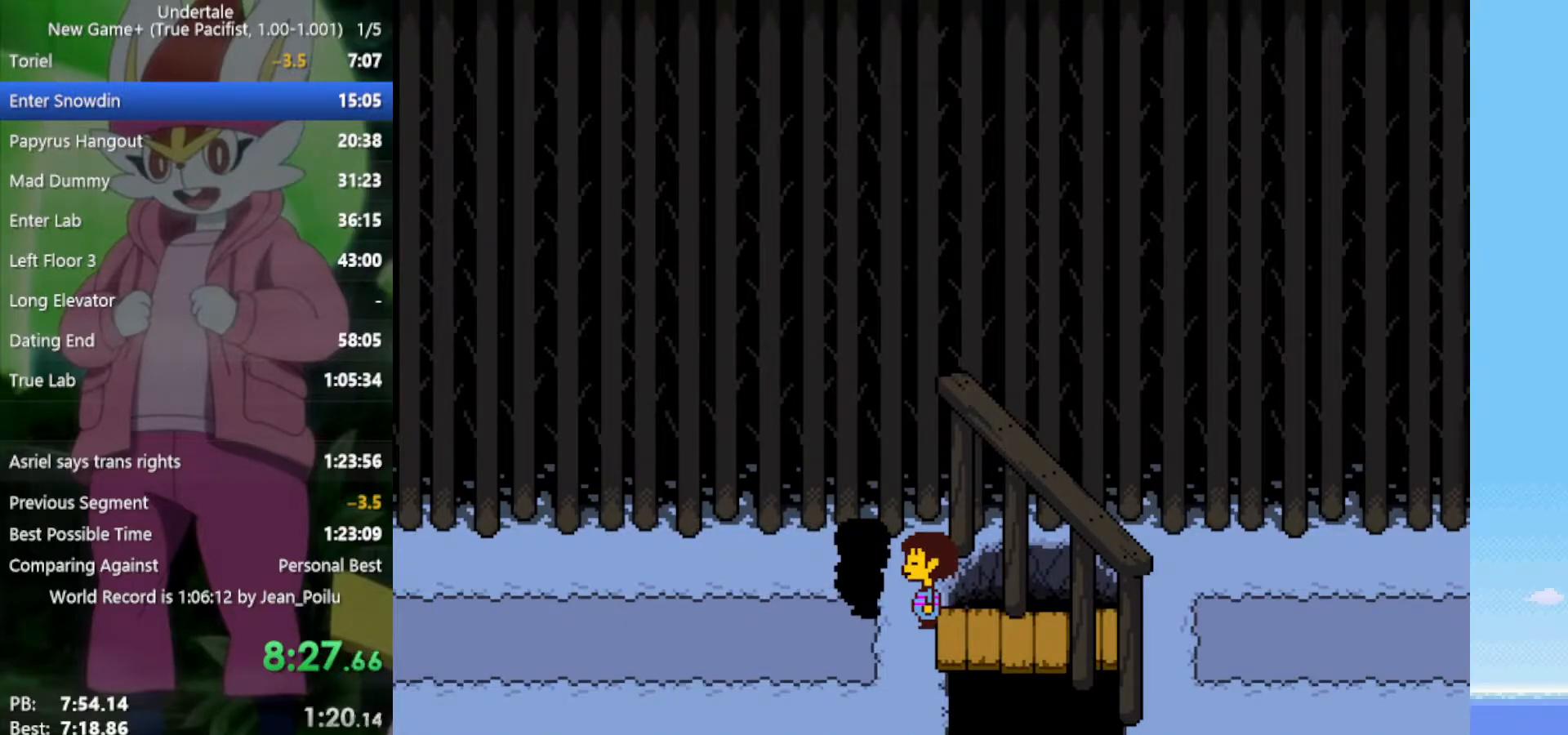
{"keys": ["right", "shift"], "events": [[50, "x", "down"], [83, "z", "up"], [133, "x", "up"], [183, "return", "down"], [183, "shift", "down"], [233, "return", "up"], [283, "shift", "up"], [283, "z", "down"], [317, "x", "down"], [367, "z", "up"], [417, "return", "down"], [417, "x", "up"], [450, "shift", "down"], [500, "return", "up"]]}
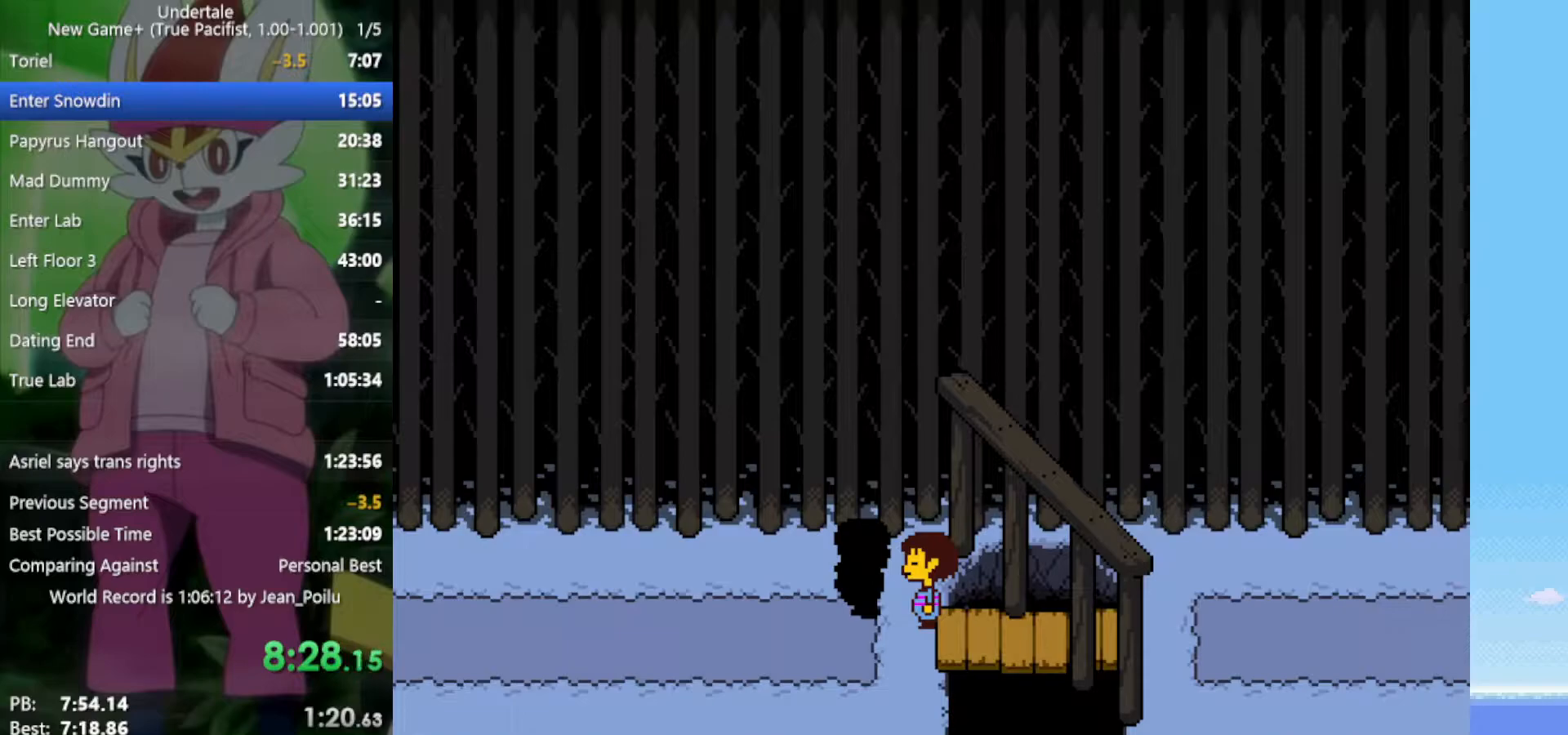
{"keys": ["return", "right"], "events": [[50, "shift", "up"], [50, "z", "down"], [100, "x", "down"], [133, "z", "up"], [183, "return", "down"], [183, "x", "up"], [233, "shift", "down"], [283, "return", "up"], [333, "shift", "up"], [333, "z", "down"], [383, "x", "down"], [383, "z", "up"], [417, "x", "up"], [467, "return", "down"]]}
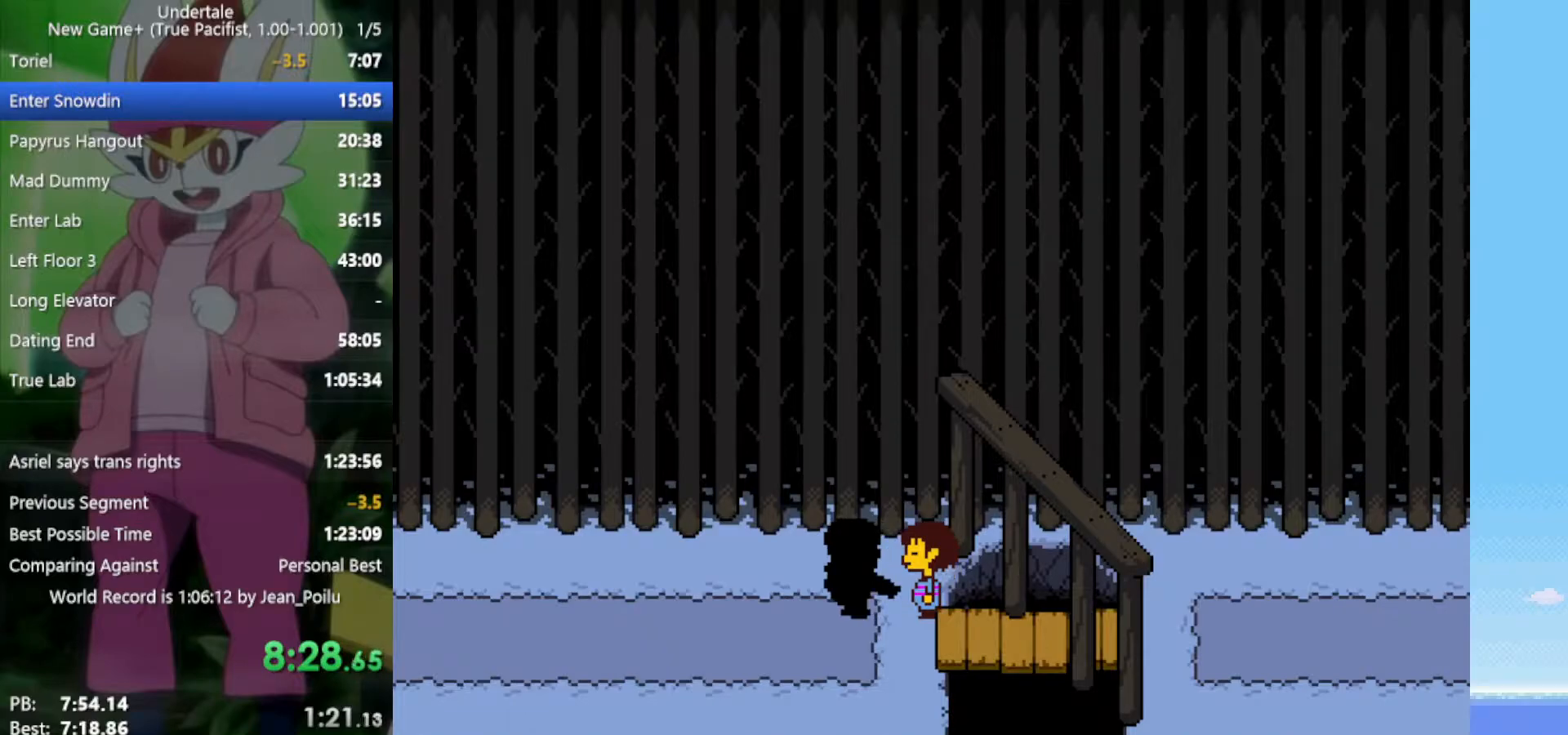
{"keys": ["return", "right", "shift", "z"], "events": [[17, "shift", "down"], [50, "return", "up"], [50, "shift", "up"], [50, "z", "down"], [100, "x", "down"], [150, "x", "up"], [150, "z", "up"], [233, "return", "down"], [233, "shift", "down"], [283, "return", "up"], [283, "x", "down"], [283, "z", "down"], [333, "shift", "up"], [333, "z", "up"], [383, "x", "up"], [467, "return", "down"], [467, "shift", "down"], [467, "z", "down"]]}
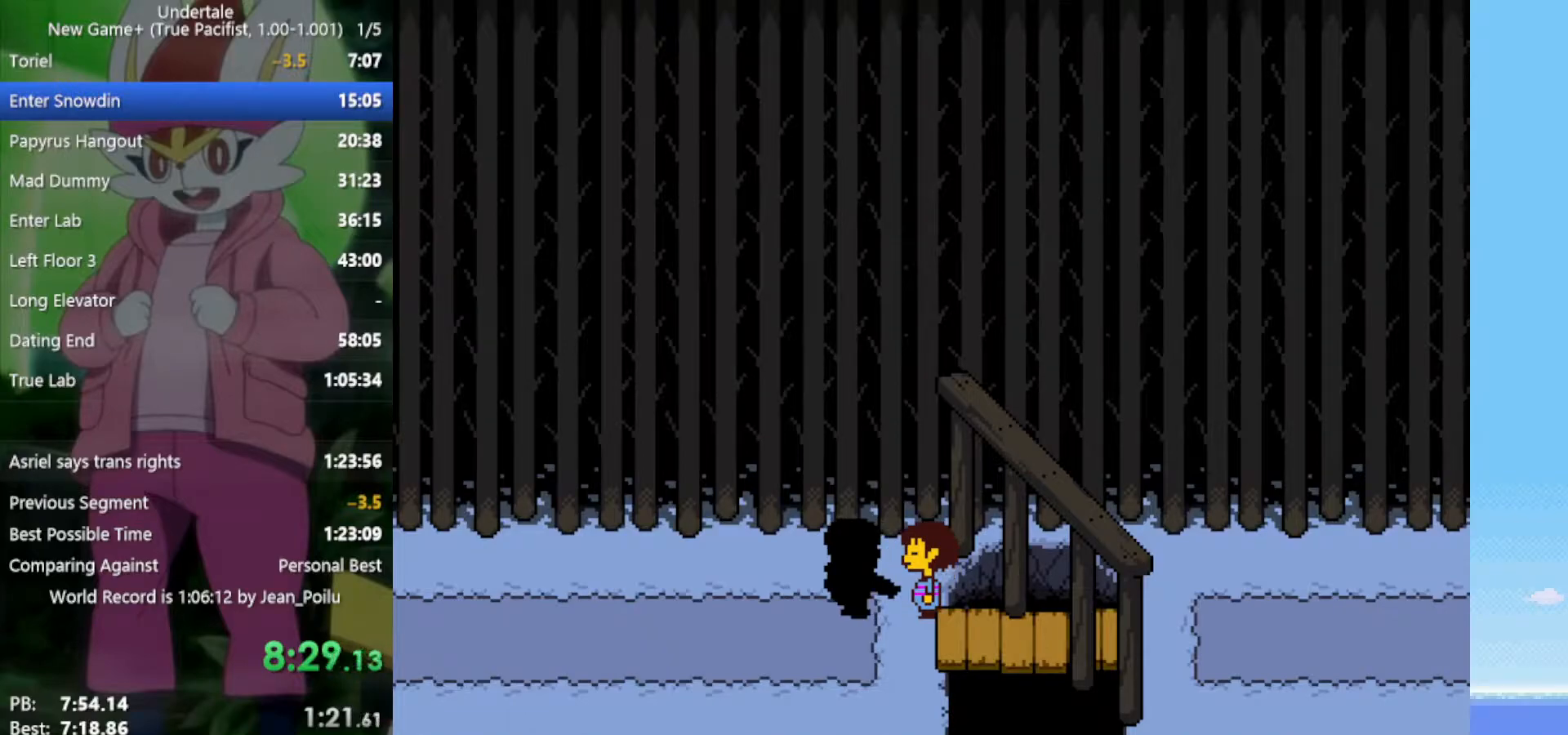
{"keys": ["return", "right", "shift", "z"], "events": [[17, "return", "up"], [17, "shift", "up"], [17, "x", "down"], [67, "z", "up"], [100, "x", "up"], [150, "return", "down"], [200, "shift", "down"], [200, "z", "down"], [250, "return", "up"], [250, "shift", "up"], [250, "x", "down"], [283, "z", "up"], [333, "x", "up"], [433, "return", "down"], [433, "shift", "down"], [433, "z", "down"]]}
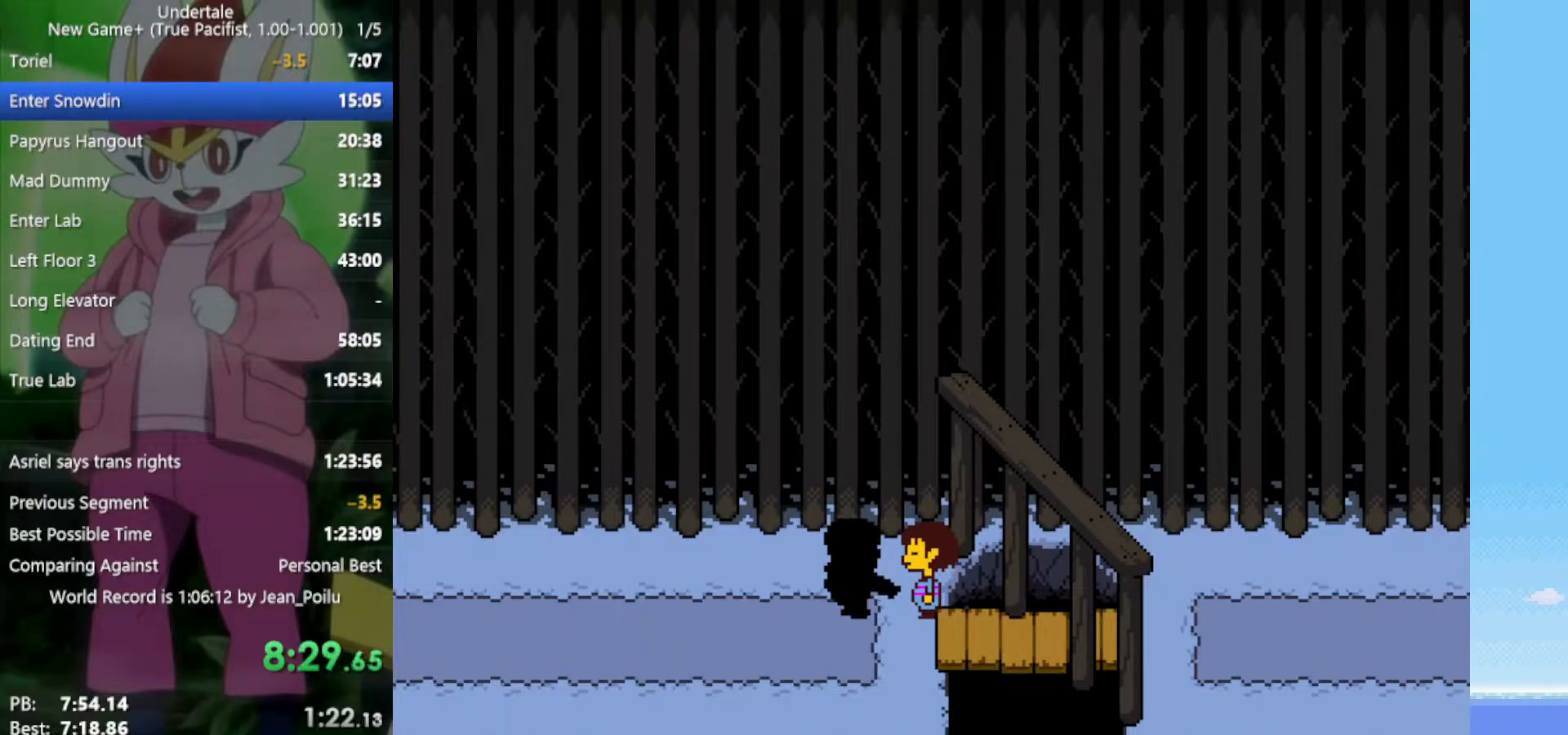
{"keys": ["return", "right", "shift"], "events": [[17, "return", "up"], [17, "shift", "up"], [17, "x", "down"], [67, "z", "up"], [117, "x", "up"], [150, "return", "down"], [200, "shift", "down"], [250, "return", "up"], [250, "z", "down"], [300, "shift", "up"], [300, "x", "down"], [333, "z", "up"], [433, "return", "down"], [433, "x", "up"], [483, "shift", "down"]]}
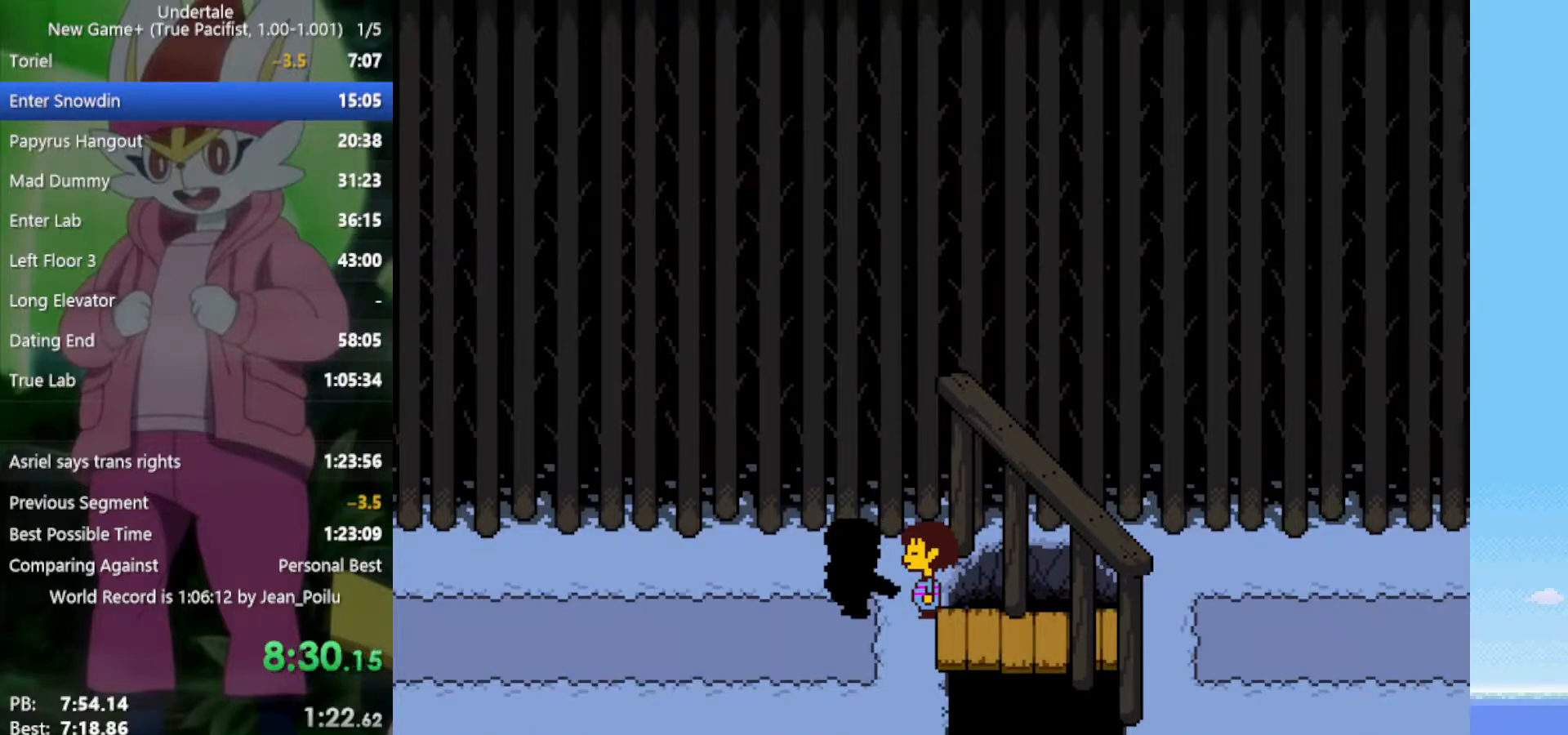
{"keys": ["return", "right", "shift"], "events": [[17, "return", "up"], [17, "shift", "up"], [17, "z", "down"], [117, "x", "down"], [117, "z", "up"], [167, "x", "up"], [200, "return", "down"], [200, "shift", "down"], [250, "return", "up"], [250, "shift", "up"], [300, "z", "down"], [350, "x", "down"], [383, "z", "up"], [433, "return", "down"], [433, "shift", "down"], [433, "x", "up"]]}
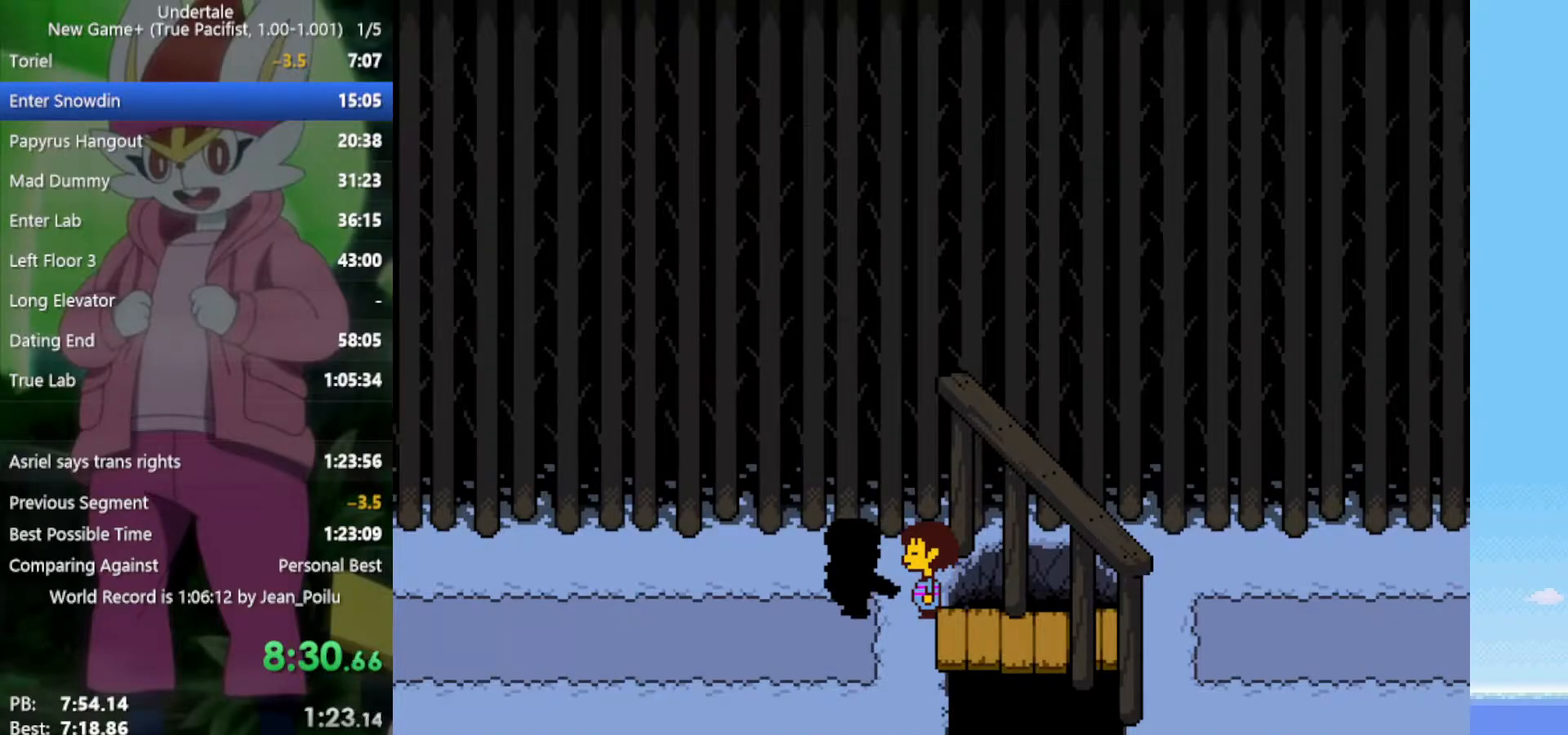
{"keys": ["right", "shift"], "events": [[33, "return", "up"], [33, "shift", "up"], [67, "z", "down"], [117, "x", "down"], [167, "return", "down"], [167, "z", "up"], [217, "shift", "down"], [217, "x", "up"], [250, "return", "up"], [250, "shift", "up"], [300, "z", "down"], [400, "return", "down"], [400, "x", "down"], [433, "shift", "down"], [433, "x", "up"], [433, "z", "up"], [483, "return", "up"]]}
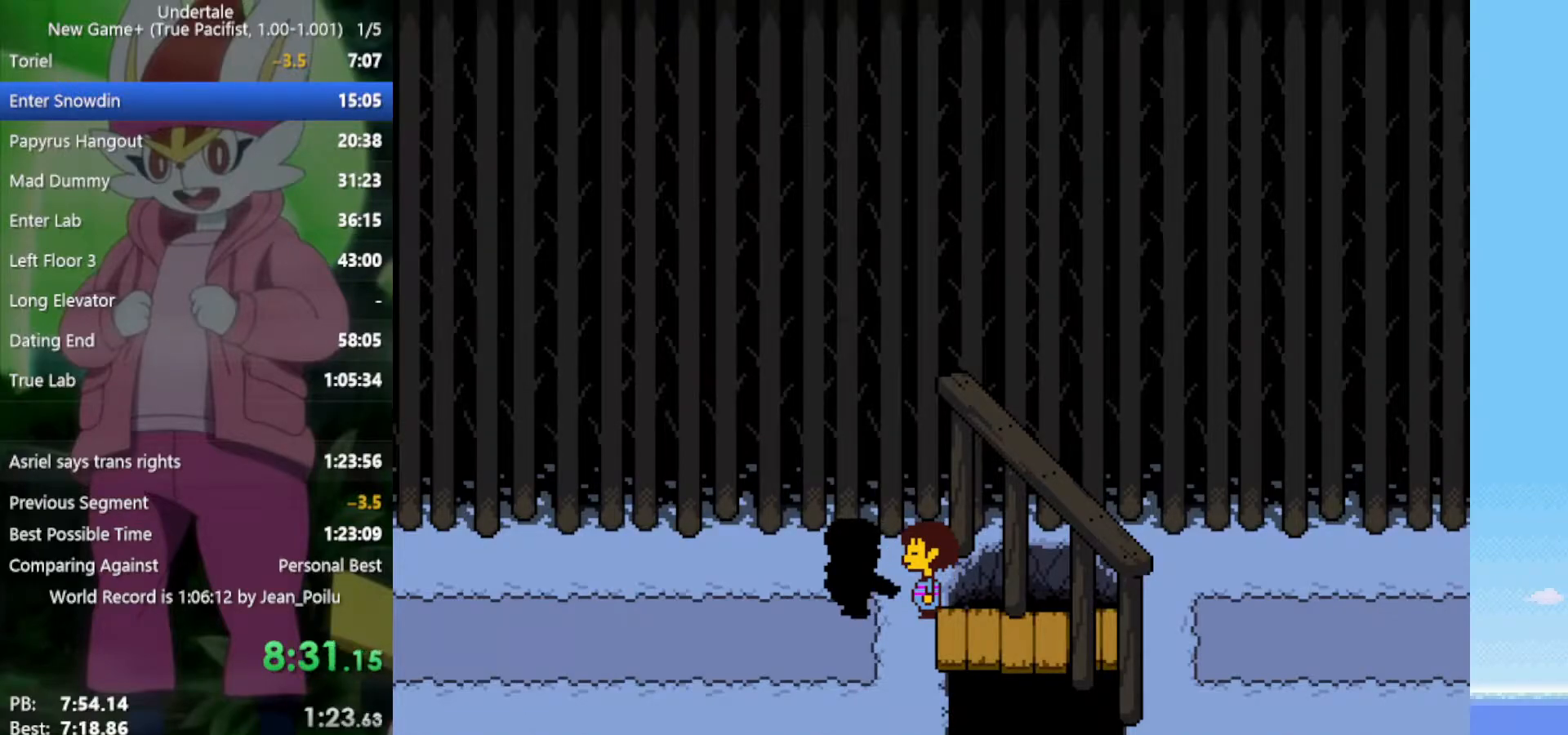
{"keys": ["right", "shift"], "events": [[33, "shift", "up"], [83, "z", "down"], [117, "x", "down"], [167, "return", "down"], [217, "shift", "down"], [217, "x", "up"], [217, "z", "up"], [267, "return", "up"], [300, "shift", "up"], [300, "z", "down"], [350, "x", "down"], [400, "return", "down"], [400, "z", "up"], [450, "shift", "down"], [450, "x", "up"], [483, "return", "up"]]}
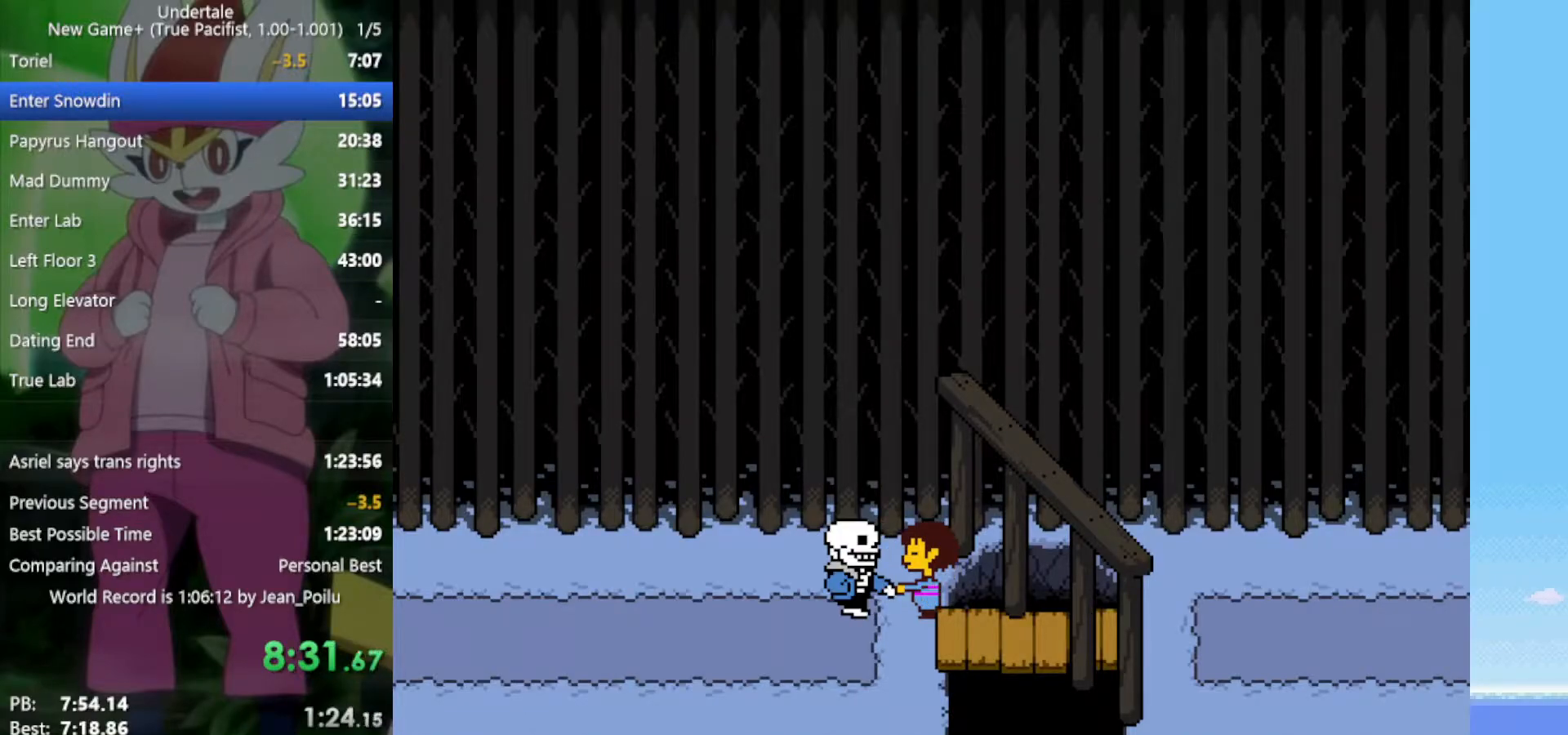
{"keys": ["right", "z"], "events": [[33, "shift", "up"], [33, "z", "down"], [83, "x", "down"], [133, "z", "up"], [167, "return", "down"], [167, "shift", "down"], [167, "x", "up"], [217, "return", "up"], [267, "shift", "up"], [267, "z", "down"], [317, "x", "down"], [350, "return", "down"], [350, "shift", "down"], [350, "z", "up"], [400, "x", "up"], [500, "return", "up"], [500, "shift", "up"], [500, "z", "down"]]}